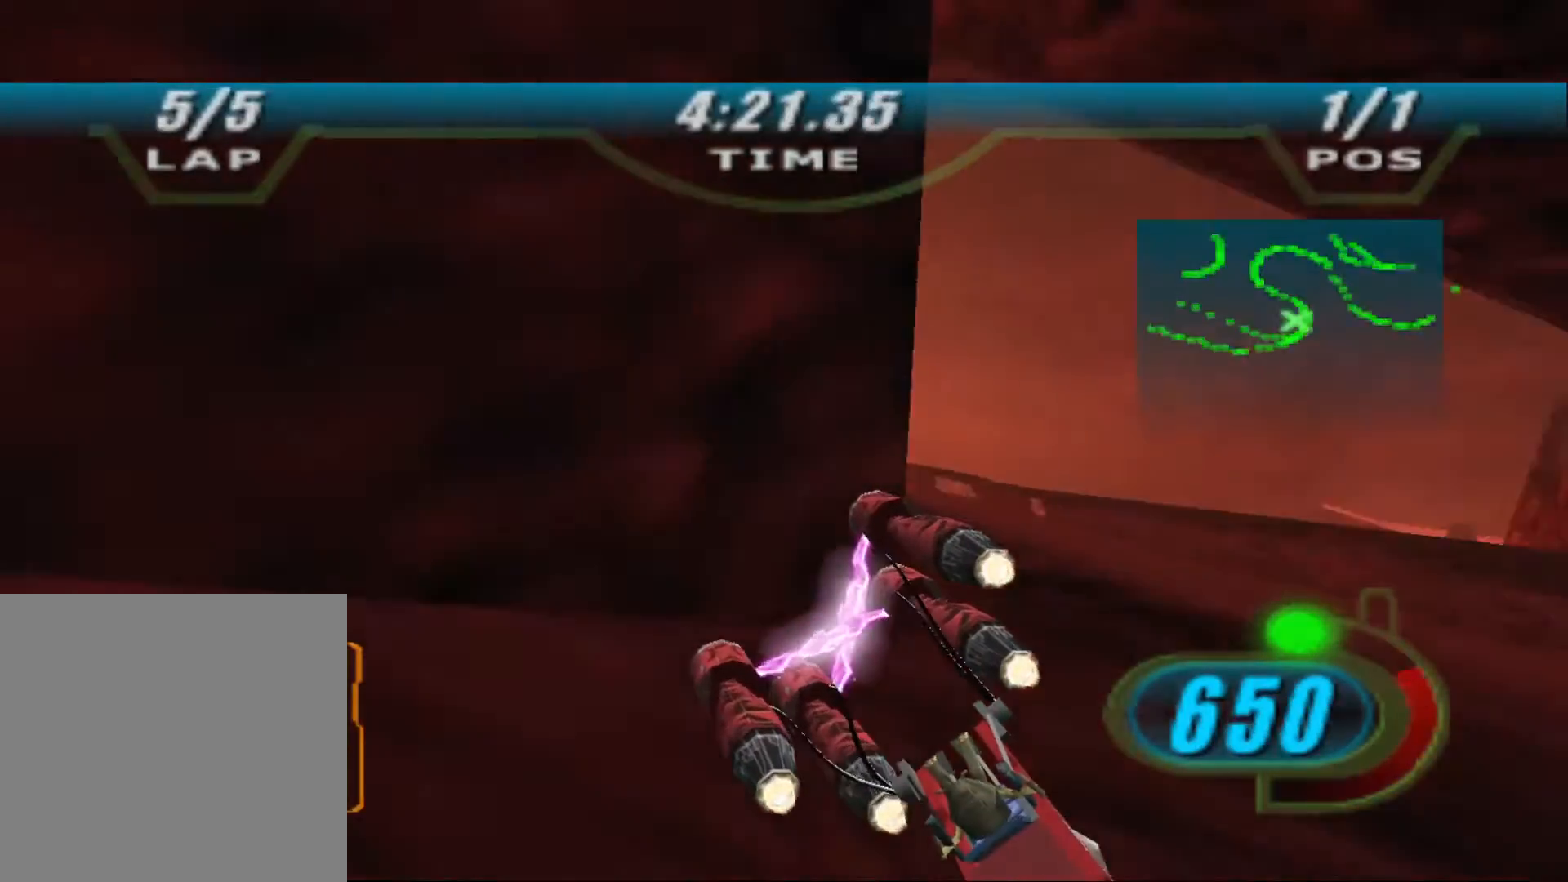
Gameplay with a controller (Xbox layout); each line is a JSON object with the inputs held at the frame after it. "events" lists button and stick changes between this image and that frame as [ms after this image, input, new state], when the widget could be followed in between.
{"buttons": ["X", "R2"], "left_stick": "up-right", "right_stick": "center", "events": [[367, "L2", "up"], [467, "left_stick", "up-right"]]}
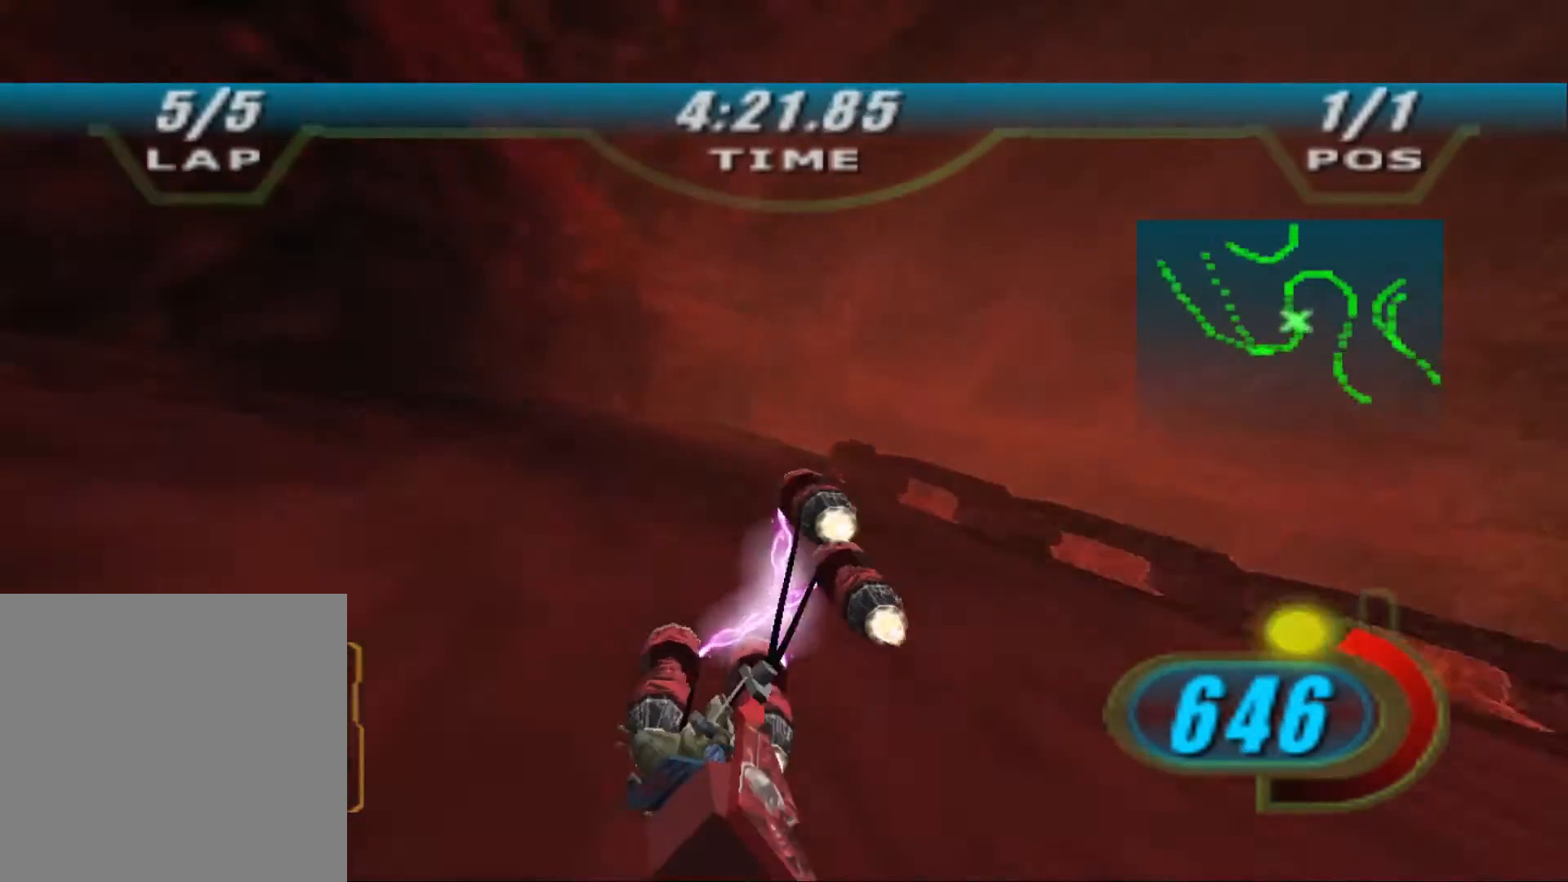
{"buttons": ["L2"], "left_stick": "up-right", "right_stick": "center", "events": [[133, "L2", "down"], [167, "left_stick", "up"], [233, "R2", "up"], [233, "X", "up"], [400, "left_stick", "up-right"]]}
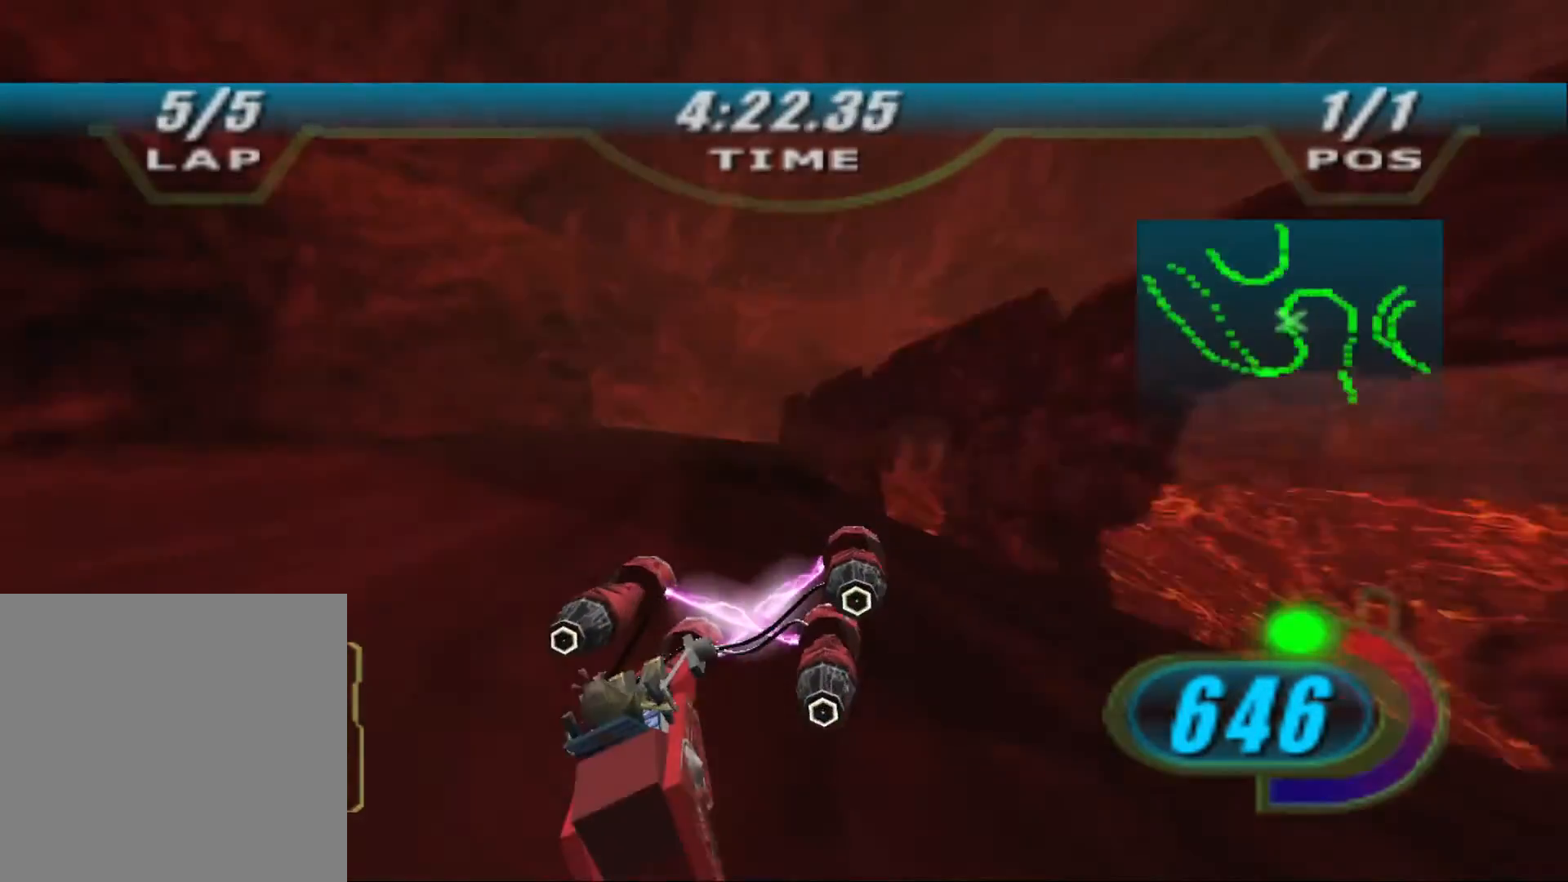
{"buttons": ["L2", "R2"], "left_stick": "up-right", "right_stick": "center", "events": [[267, "R2", "down"]]}
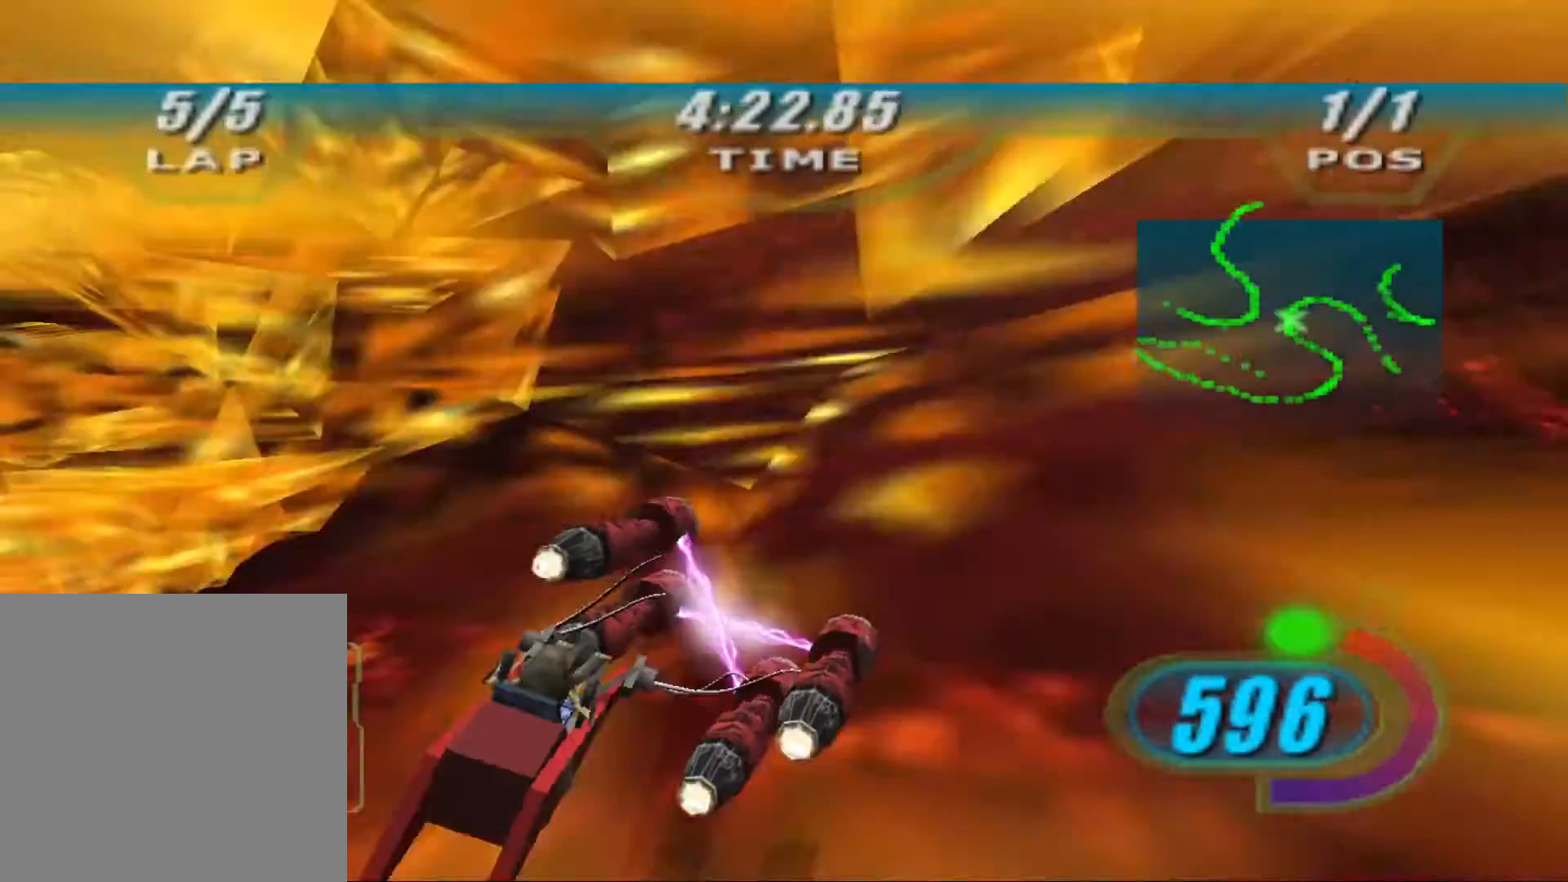
{"buttons": ["X", "R2"], "left_stick": "up-right", "right_stick": "center", "events": [[100, "L2", "up"], [300, "X", "down"]]}
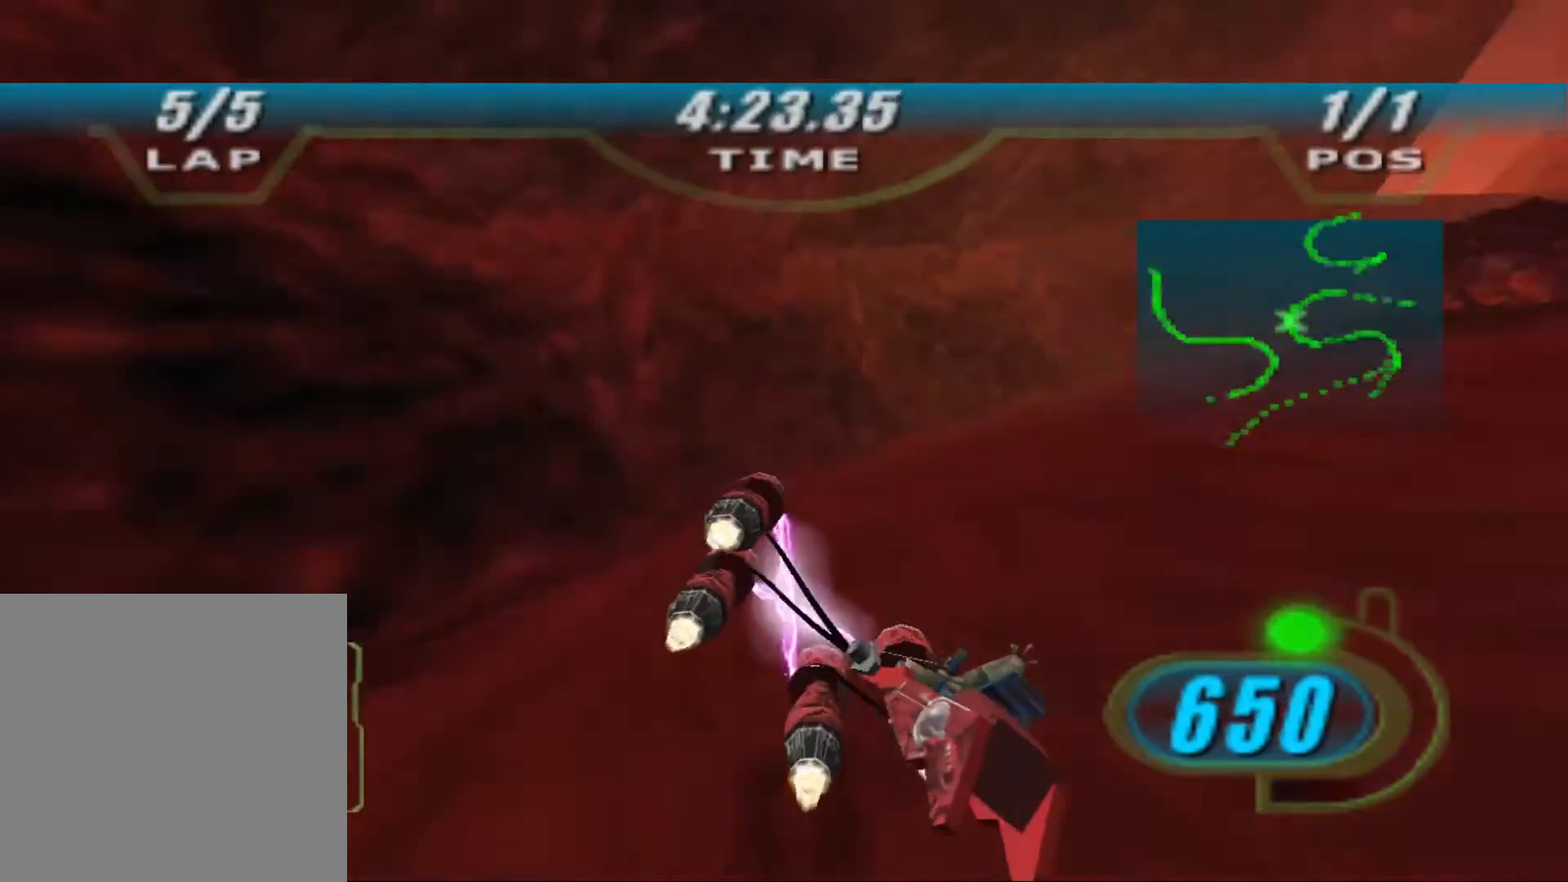
{"buttons": ["X", "R2"], "left_stick": "up-right", "right_stick": "center", "events": []}
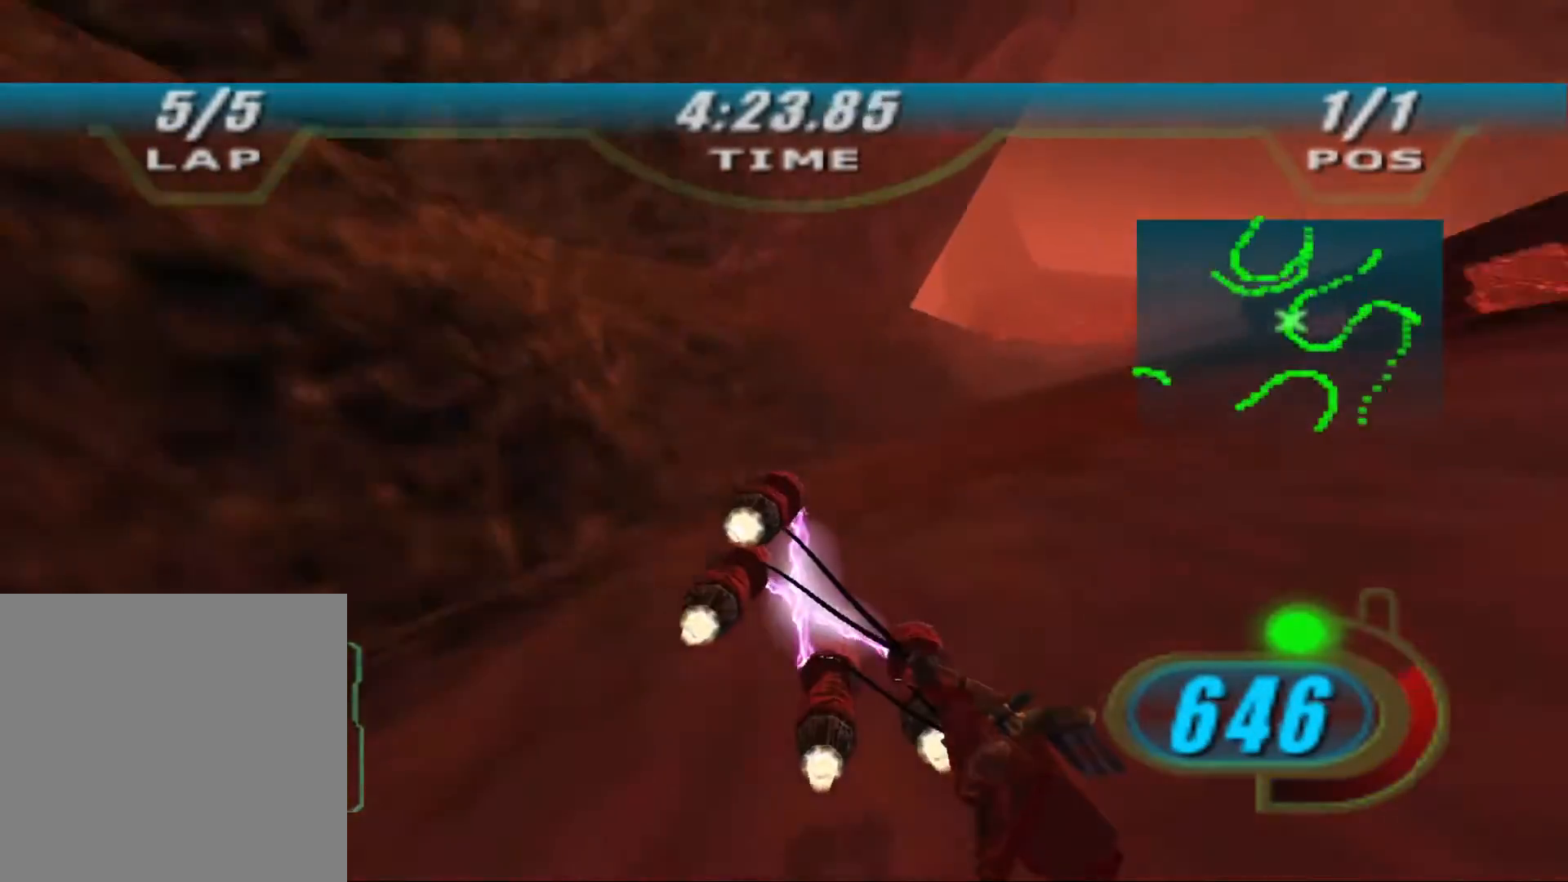
{"buttons": ["B", "X", "R2"], "left_stick": "up-right", "right_stick": "center", "events": [[467, "B", "down"]]}
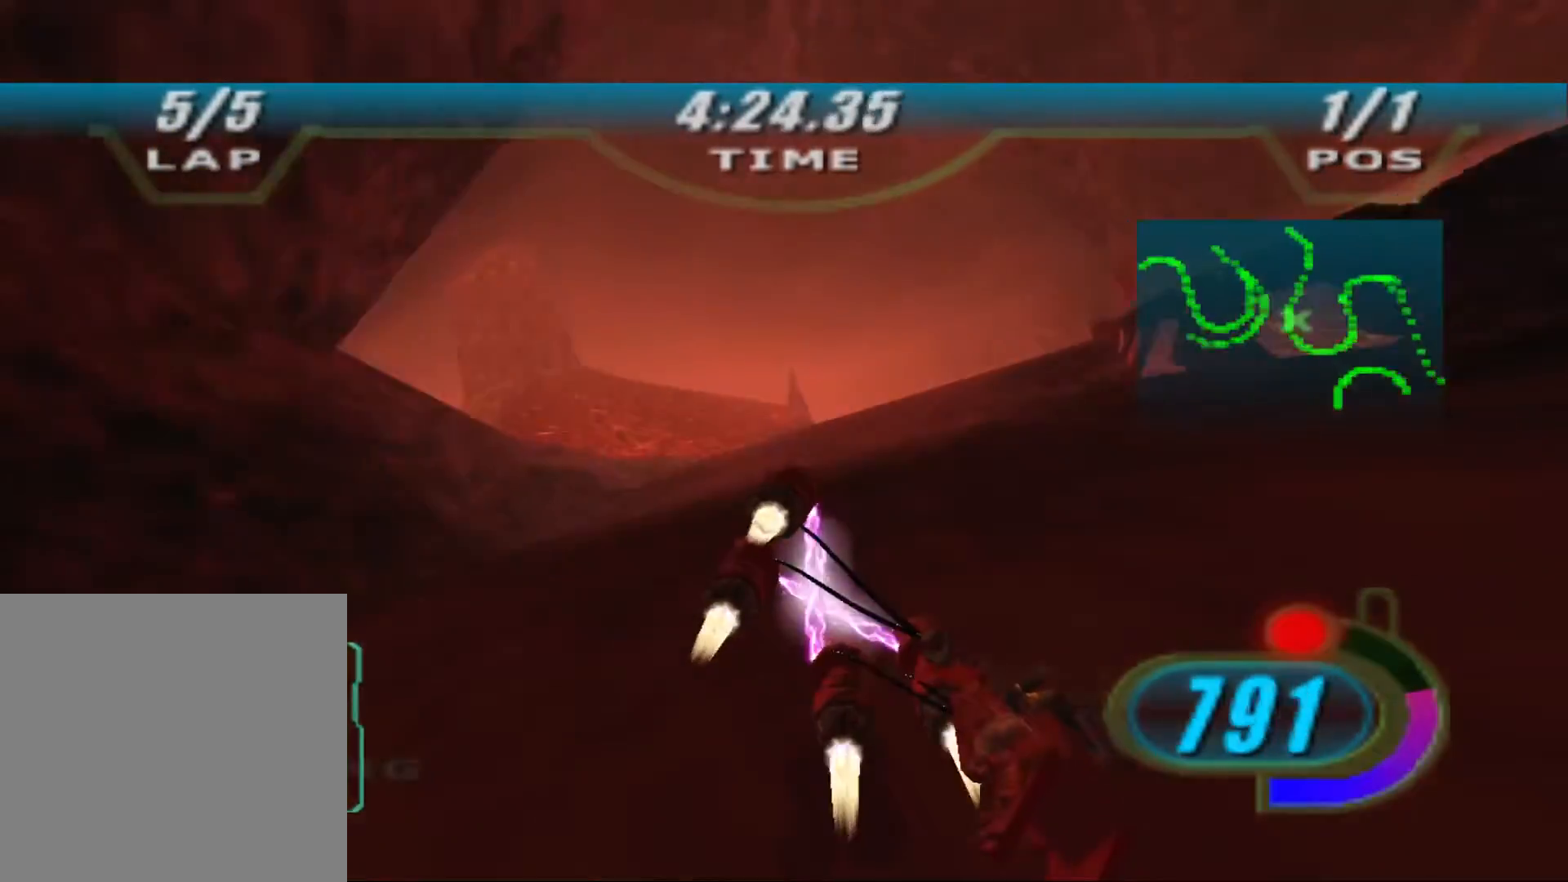
{"buttons": ["X", "L2", "R2", "DPAD_LEFT"], "left_stick": "up-left", "right_stick": "center", "events": [[67, "B", "up"], [267, "DPAD_LEFT", "down"], [300, "L2", "down"], [333, "left_stick", "up-left"]]}
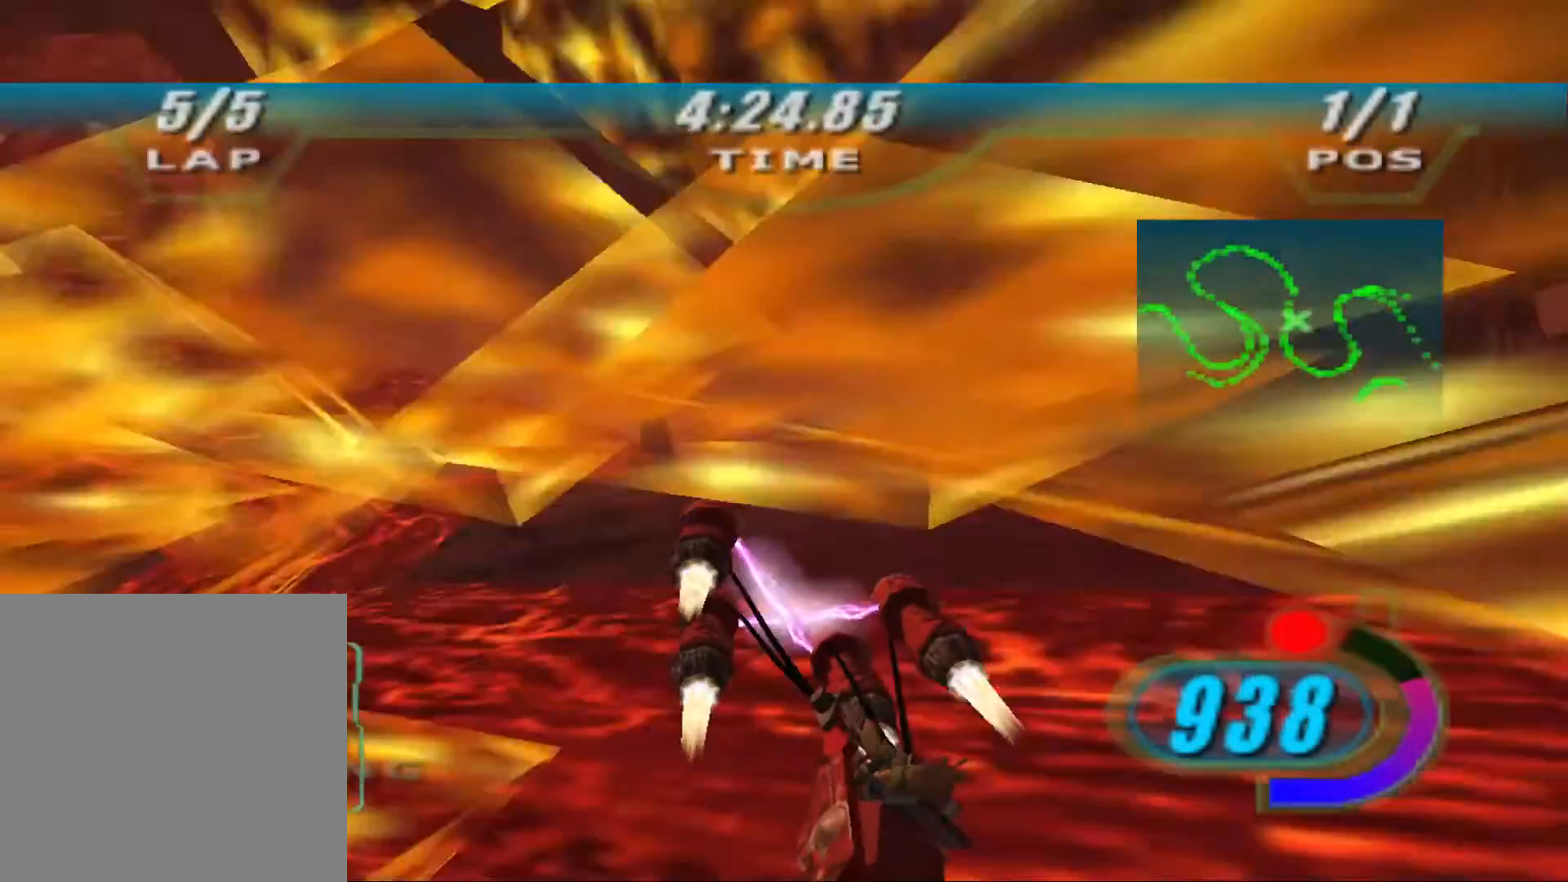
{"buttons": ["X", "L2", "R2", "DPAD_LEFT"], "left_stick": "up-left", "right_stick": "center", "events": []}
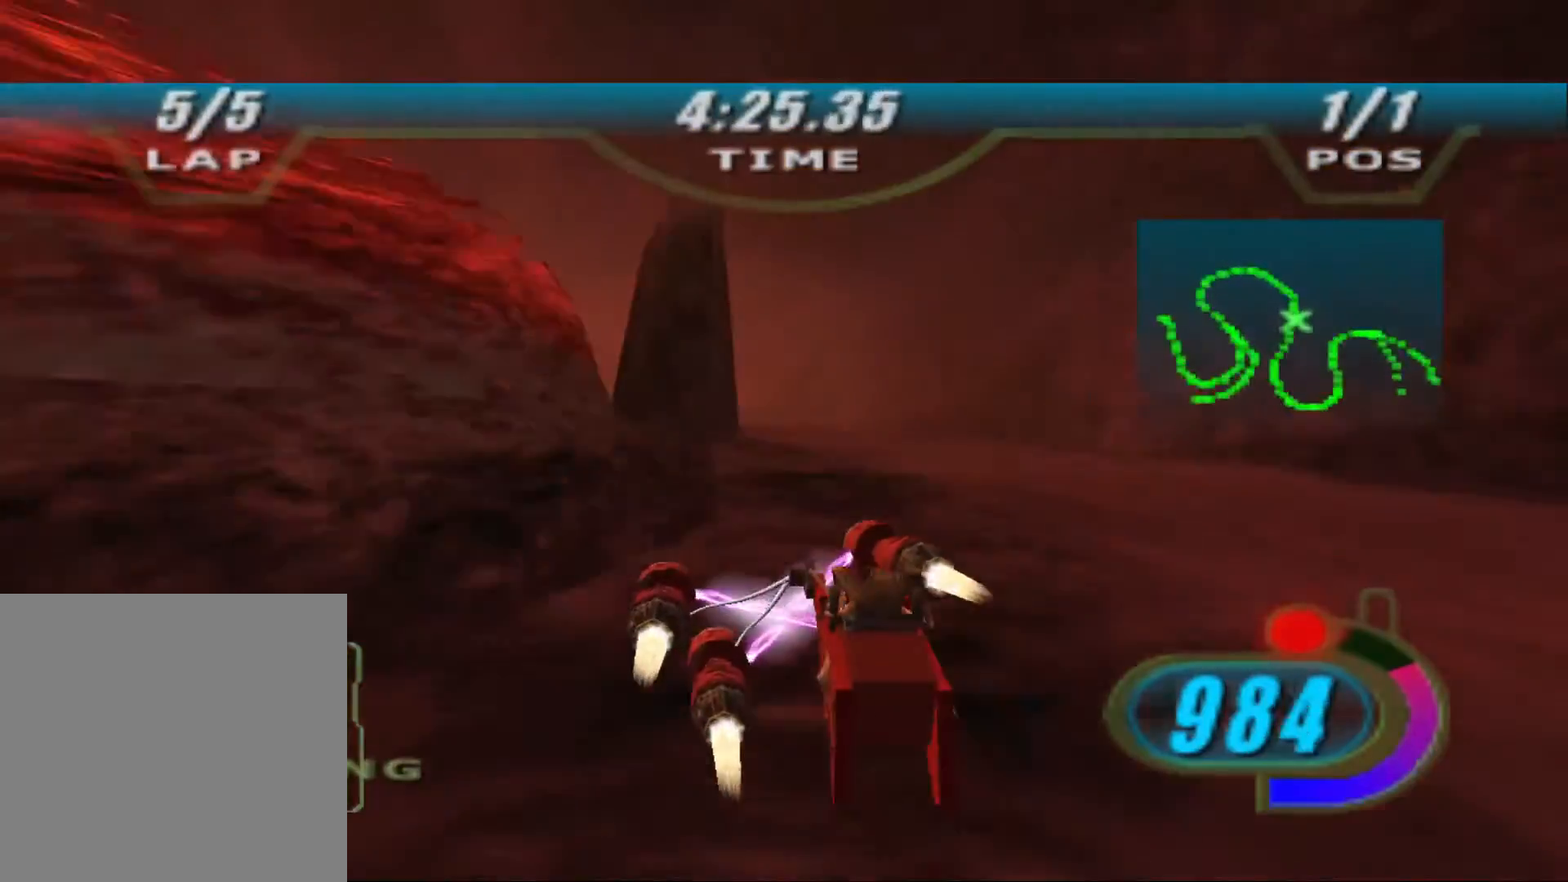
{"buttons": ["X", "R2", "DPAD_LEFT"], "left_stick": "up-left", "right_stick": "center", "events": [[100, "R2", "up"], [167, "R2", "down"], [433, "L2", "up"]]}
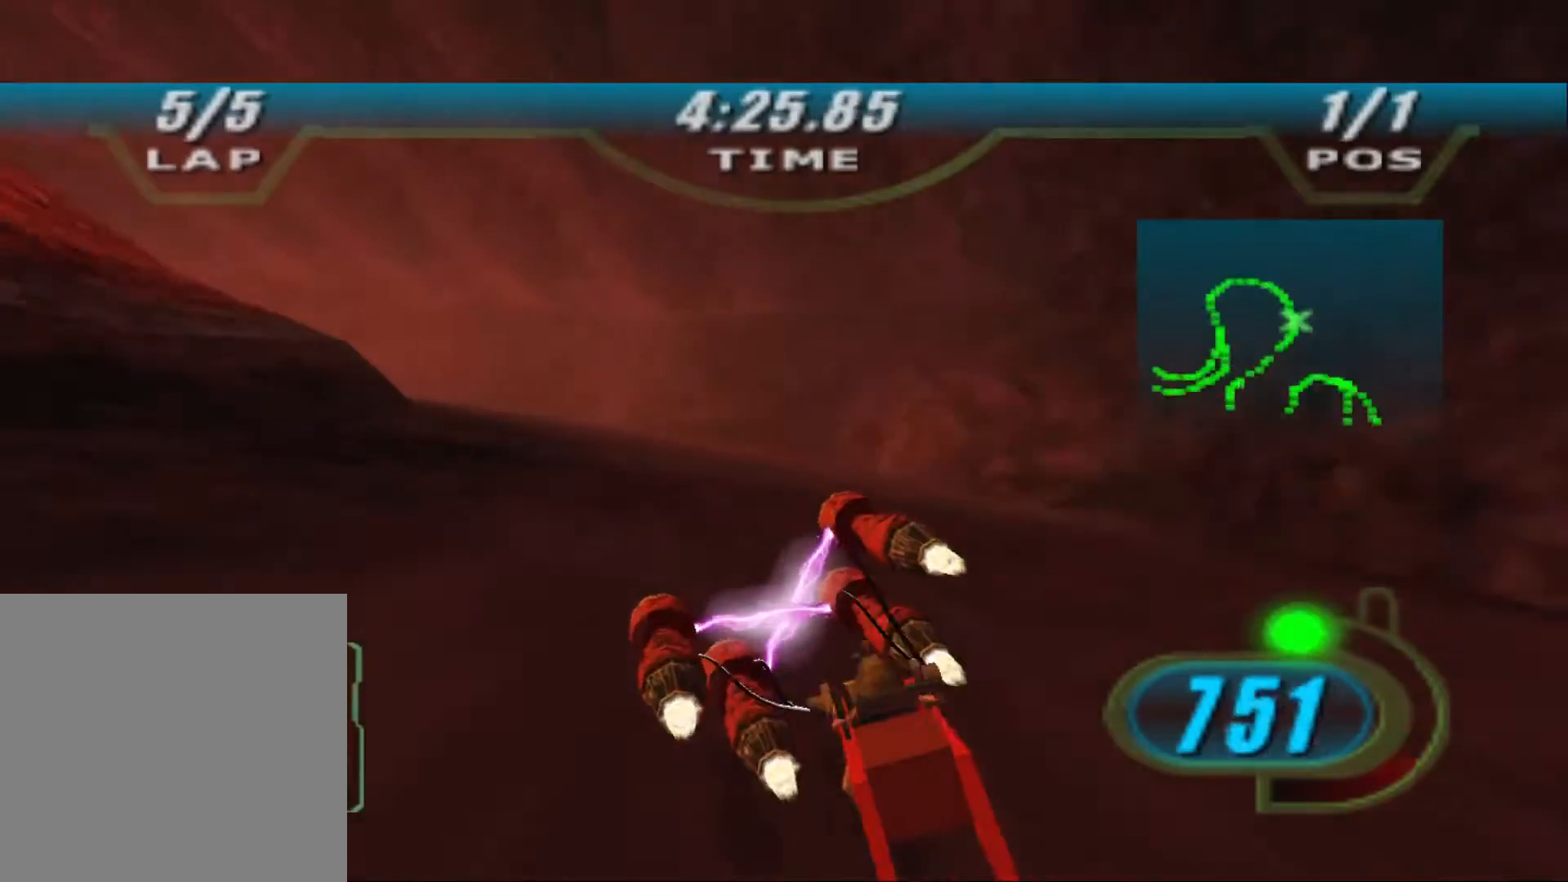
{"buttons": ["X", "L2", "R2", "DPAD_LEFT"], "left_stick": "up-left", "right_stick": "center", "events": [[67, "L2", "down"]]}
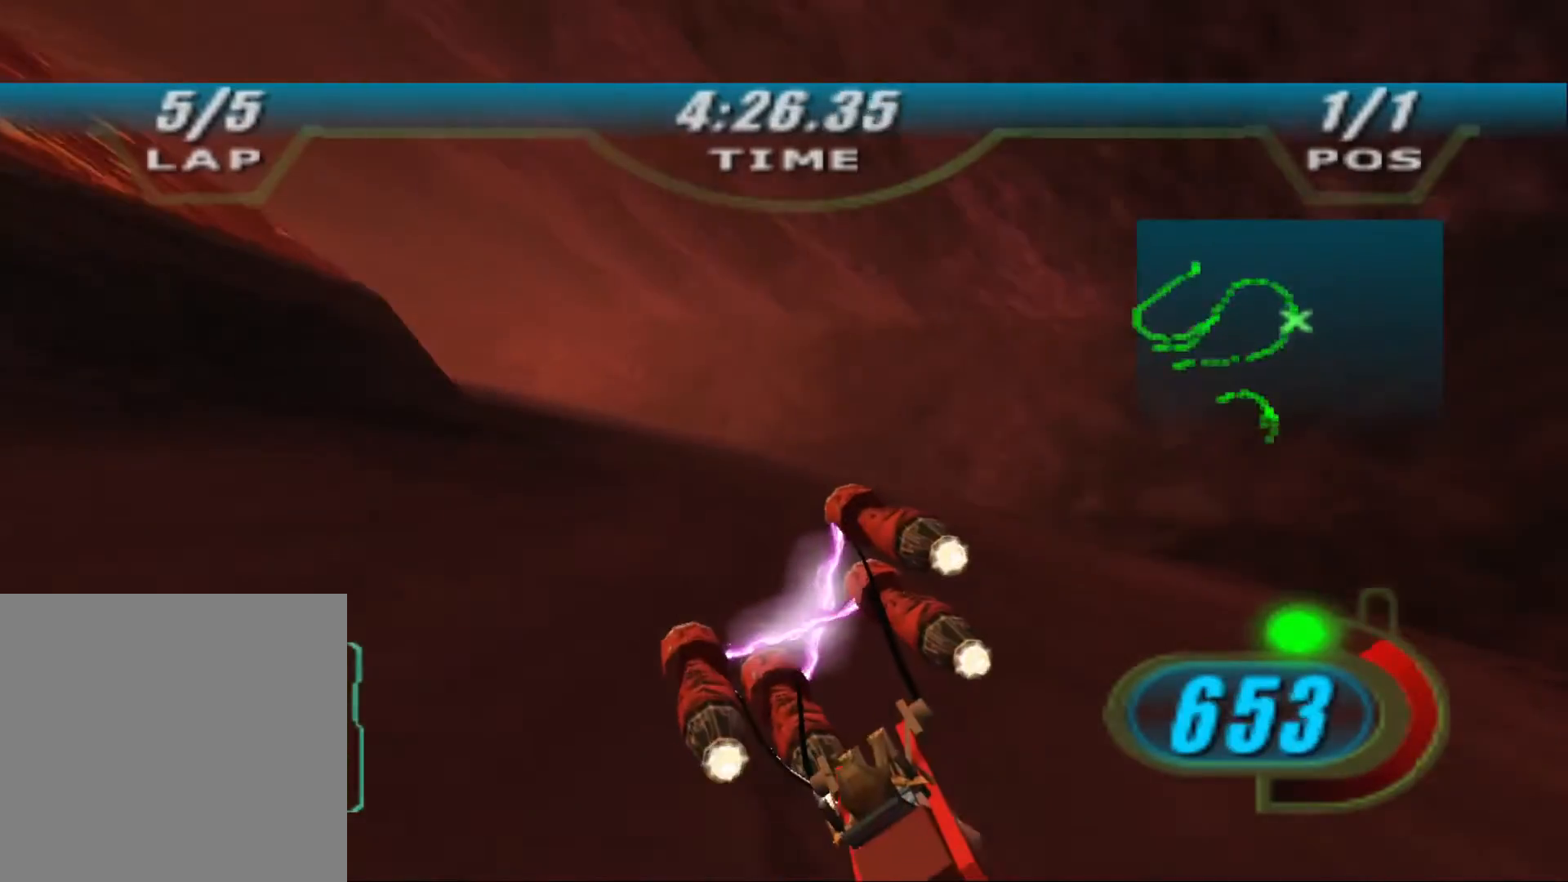
{"buttons": ["X", "L2", "R2", "DPAD_LEFT"], "left_stick": "up-left", "right_stick": "center", "events": [[400, "B", "down"], [500, "B", "up"]]}
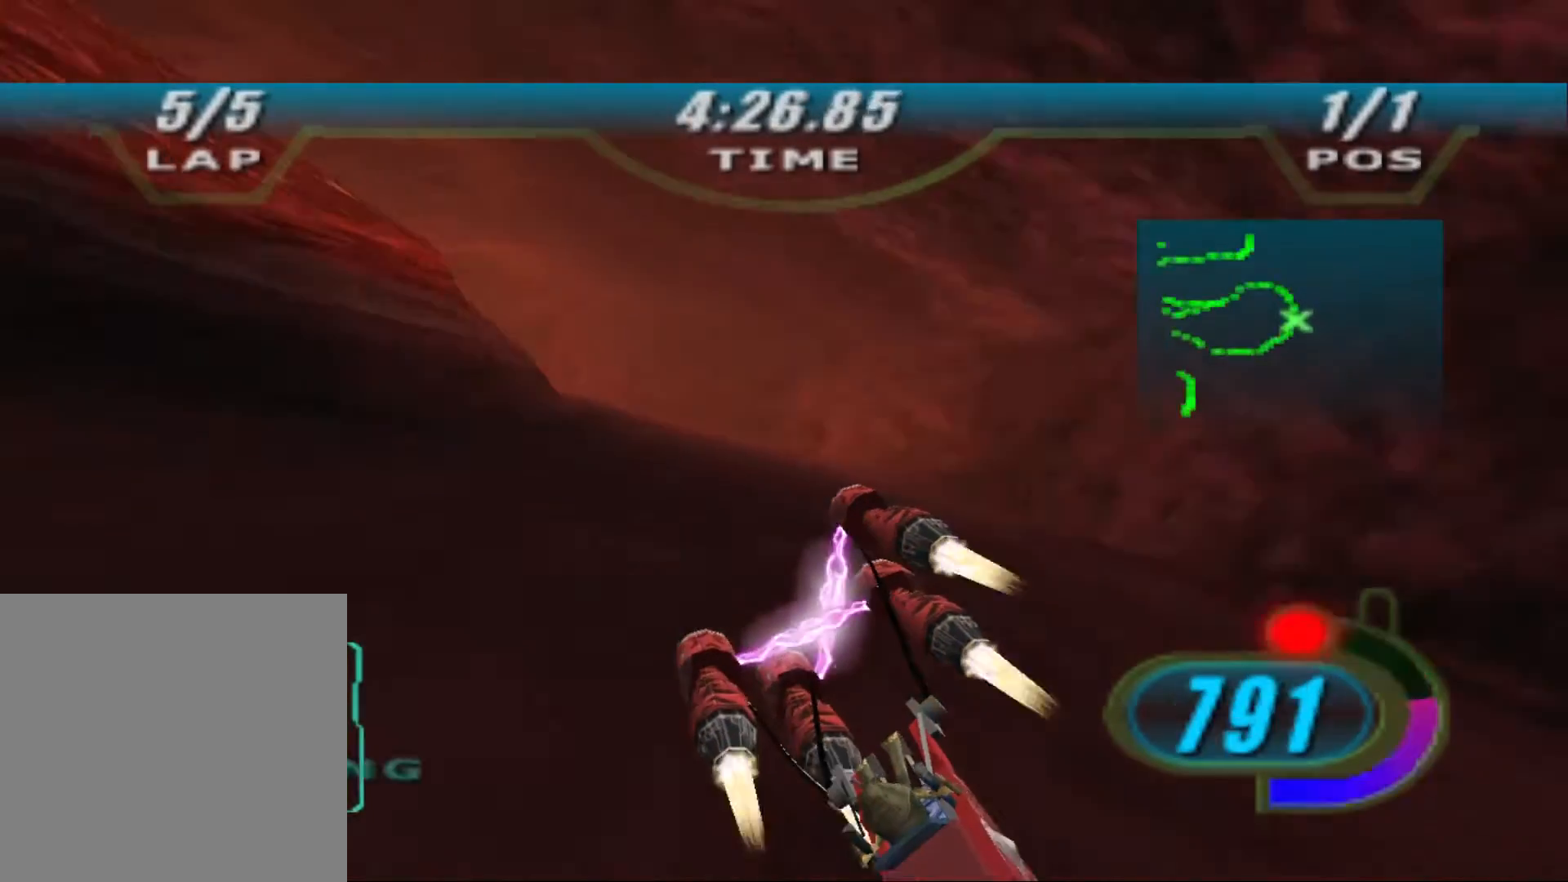
{"buttons": ["X", "L2", "R2", "DPAD_LEFT"], "left_stick": "up-left", "right_stick": "center", "events": [[100, "R2", "up"], [167, "R2", "down"]]}
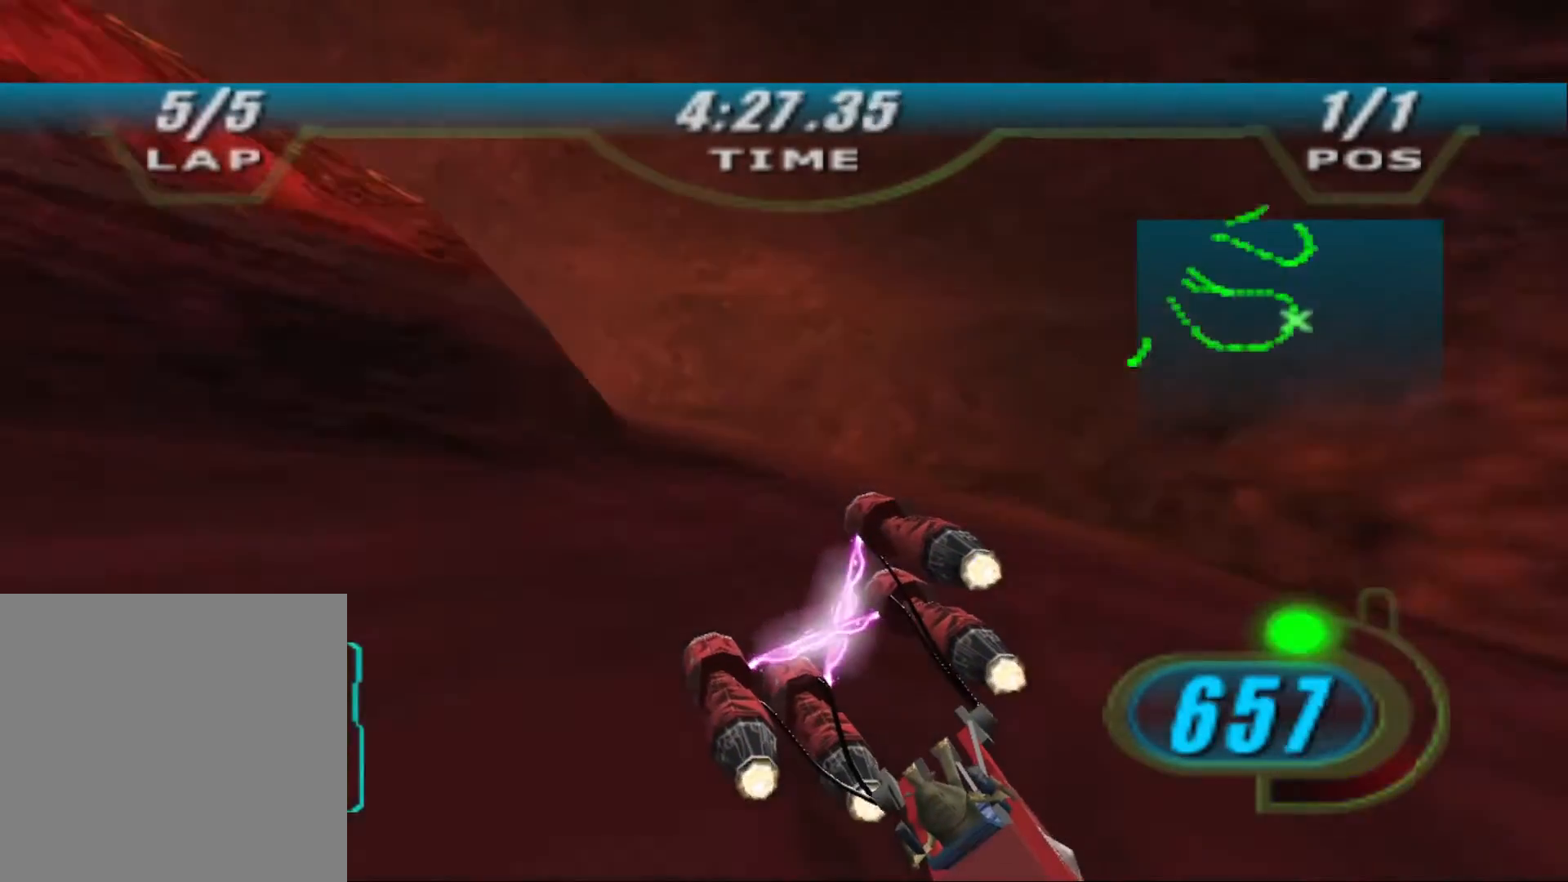
{"buttons": ["X", "R2", "DPAD_LEFT"], "left_stick": "up-left", "right_stick": "center", "events": [[500, "L2", "up"]]}
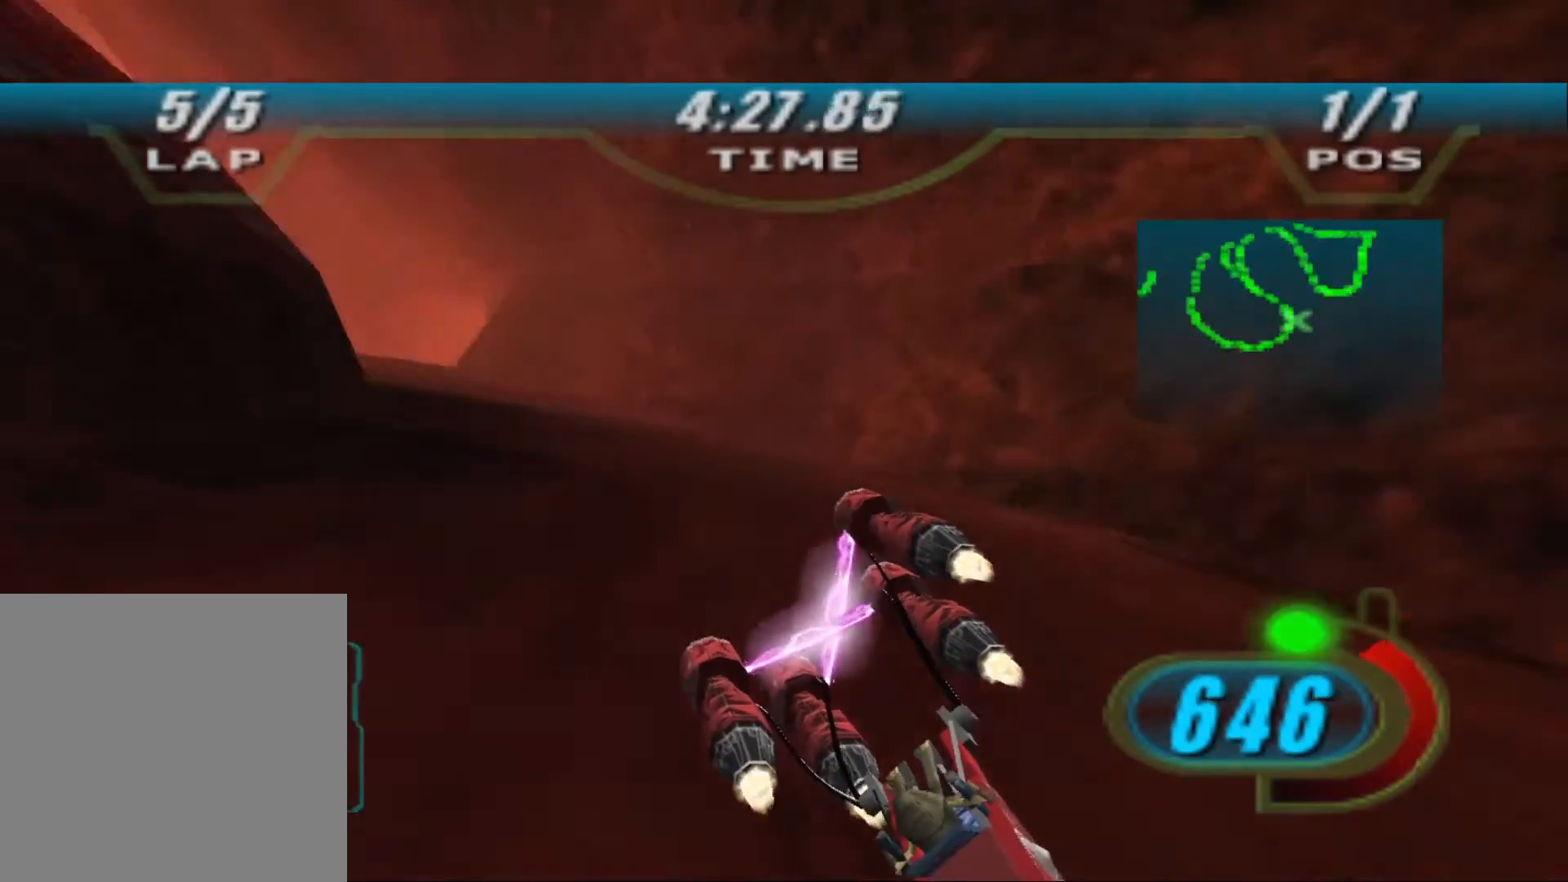
{"buttons": ["X", "R2", "DPAD_LEFT"], "left_stick": "up-left", "right_stick": "center", "events": [[333, "B", "down"], [433, "B", "up"]]}
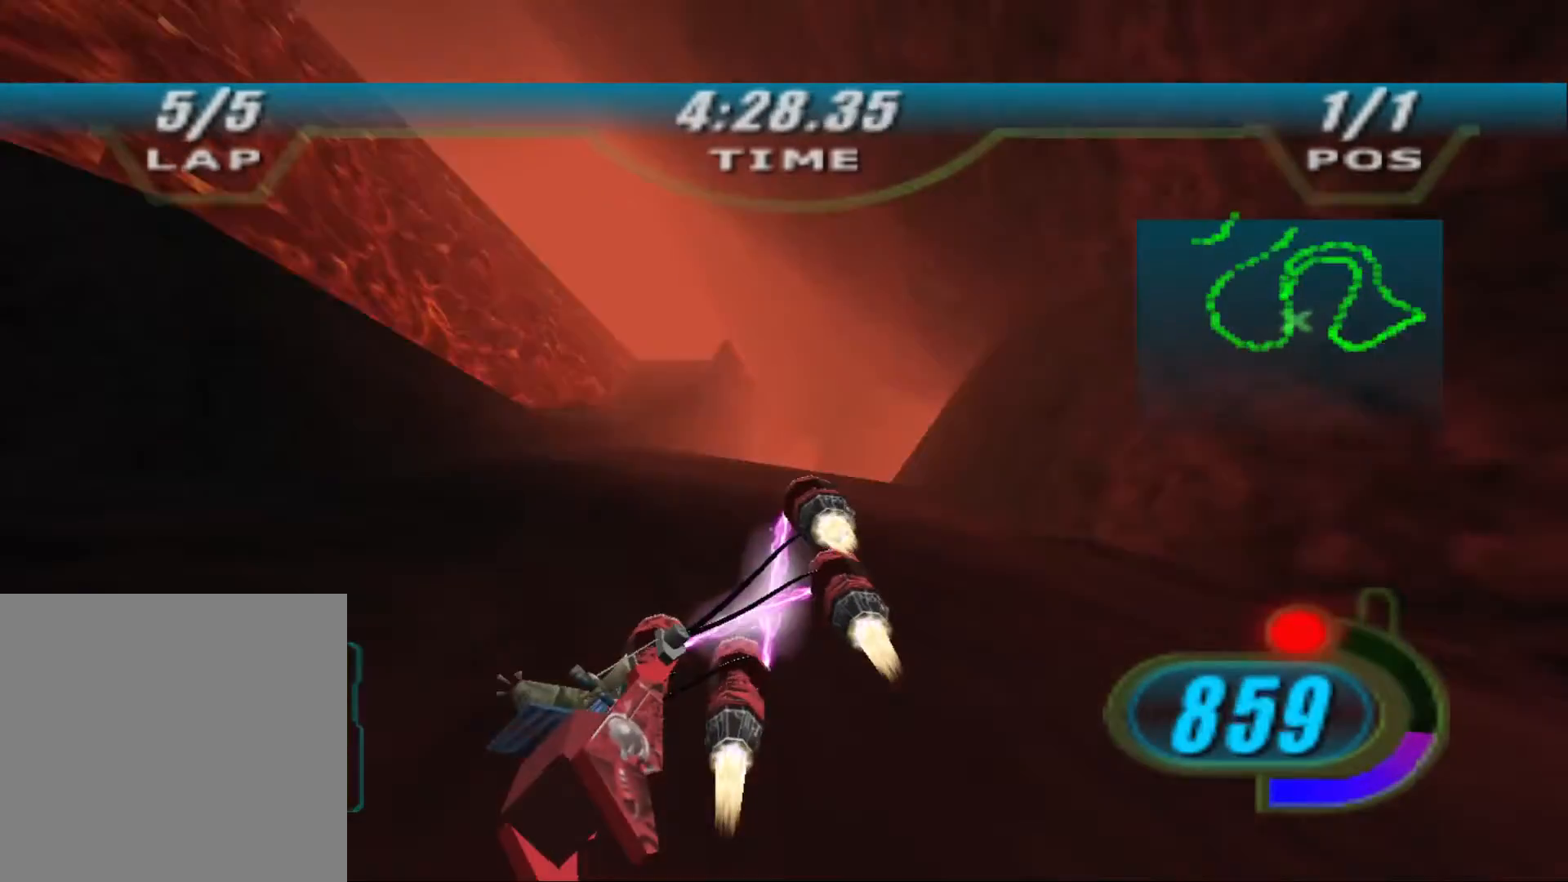
{"buttons": ["L2", "R2"], "left_stick": "up-right", "right_stick": "center", "events": [[67, "left_stick", "up"], [167, "L2", "down"], [333, "DPAD_LEFT", "up"], [367, "X", "up"], [433, "left_stick", "up-right"]]}
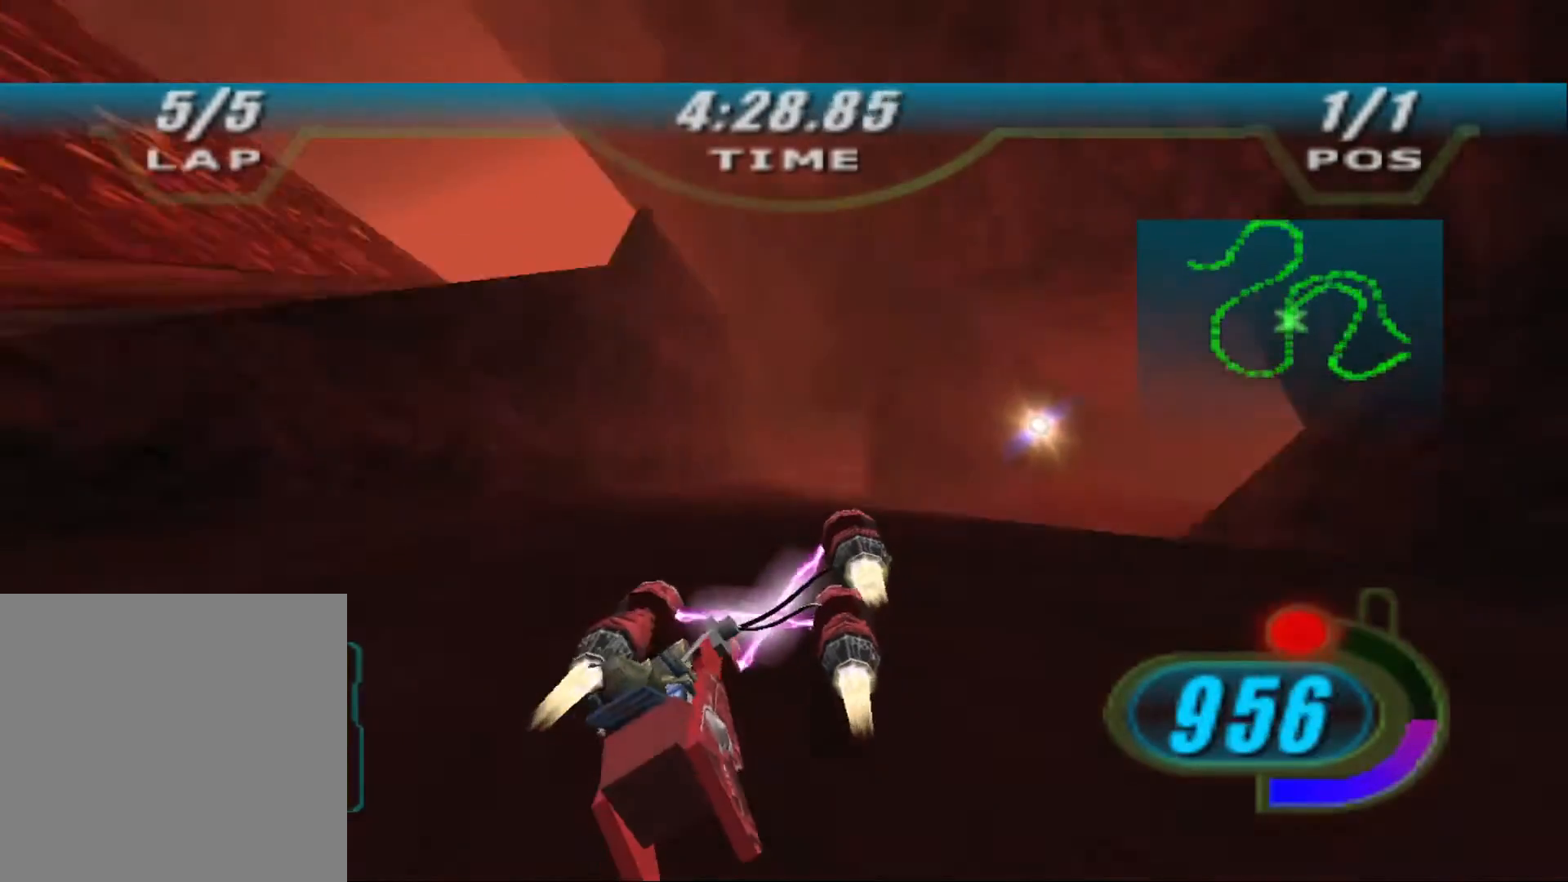
{"buttons": ["X", "R2"], "left_stick": "right", "right_stick": "center", "events": [[67, "left_stick", "right"], [233, "R2", "up"], [300, "R2", "down"], [333, "X", "down"], [467, "L2", "up"]]}
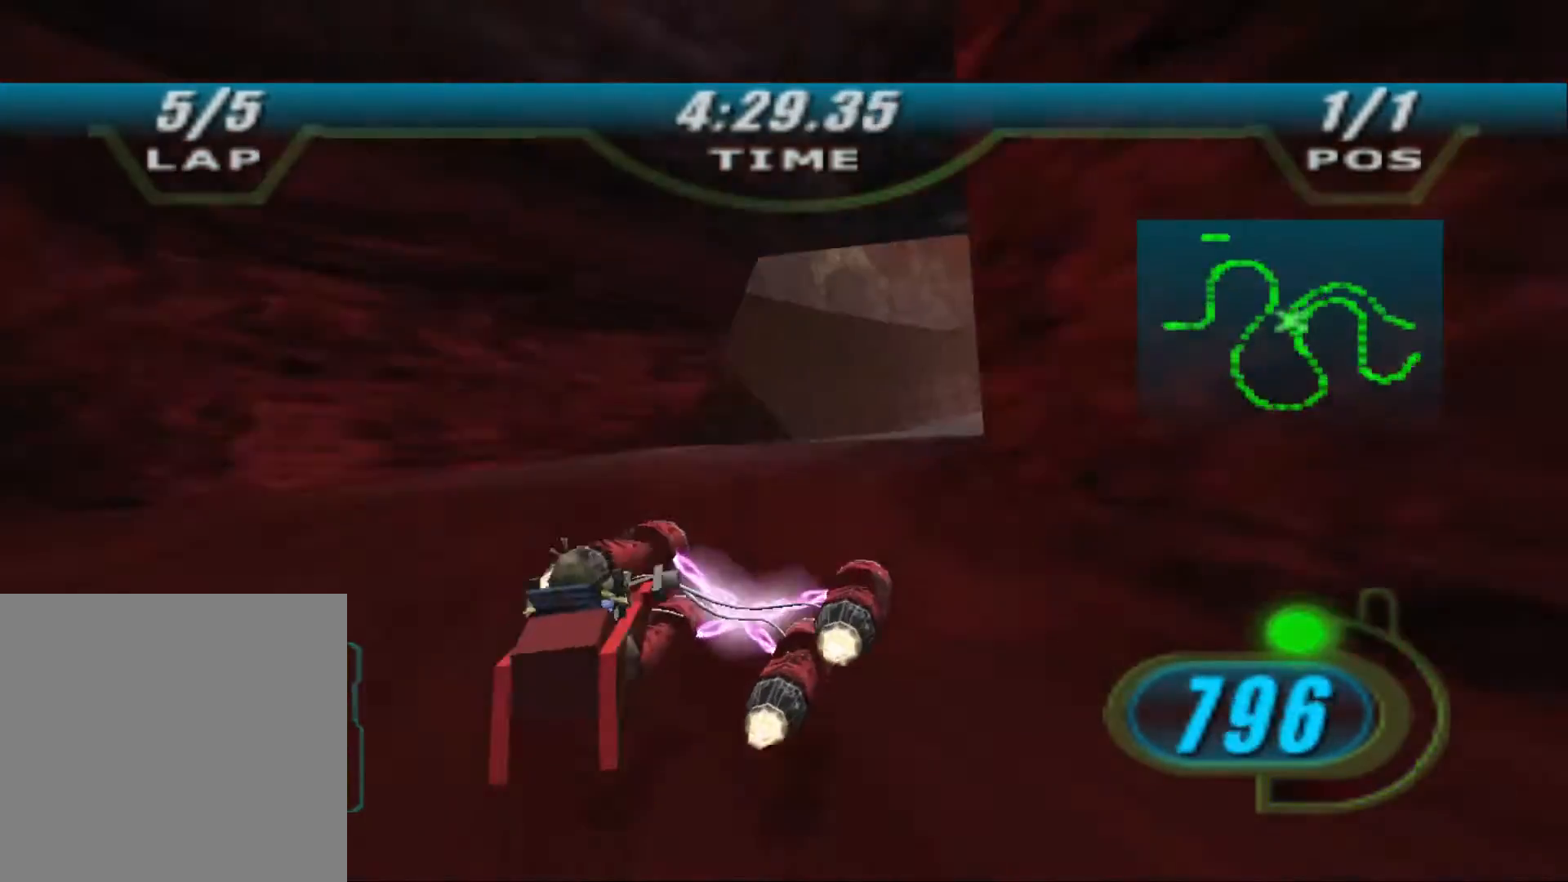
{"buttons": ["X", "L2", "R2"], "left_stick": "right", "right_stick": "center", "events": [[100, "left_stick", "up-right"], [233, "L2", "down"], [433, "left_stick", "right"]]}
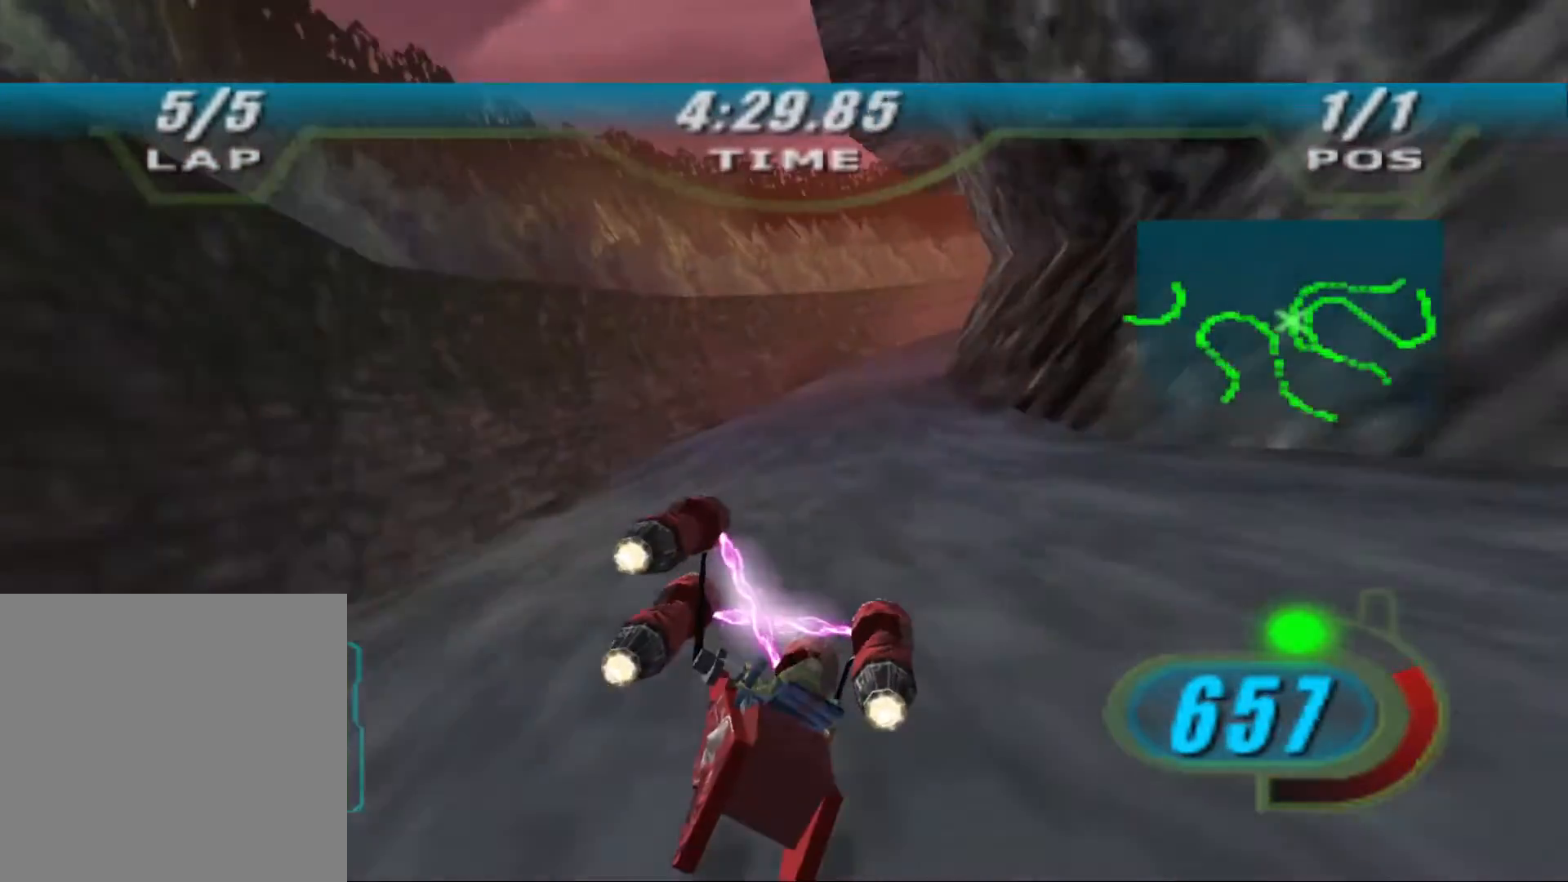
{"buttons": ["B", "X", "L2", "R2"], "left_stick": "right", "right_stick": "center", "events": [[467, "B", "down"]]}
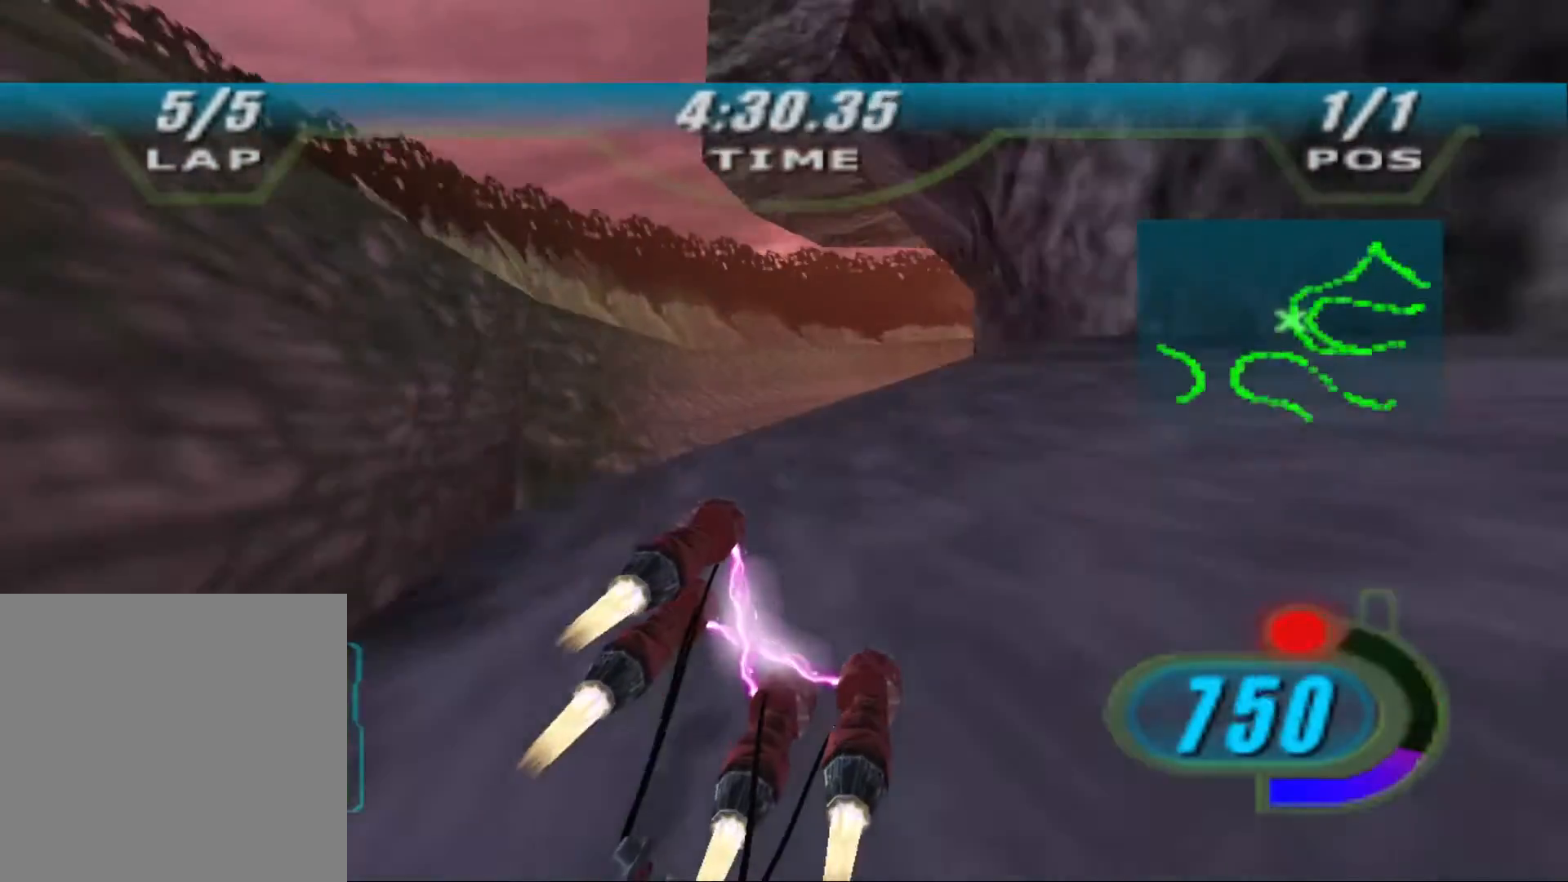
{"buttons": ["X", "R2"], "left_stick": "up-right", "right_stick": "center", "events": [[100, "B", "up"], [167, "L2", "up"], [167, "left_stick", "up-right"], [267, "R2", "up"], [333, "R2", "down"]]}
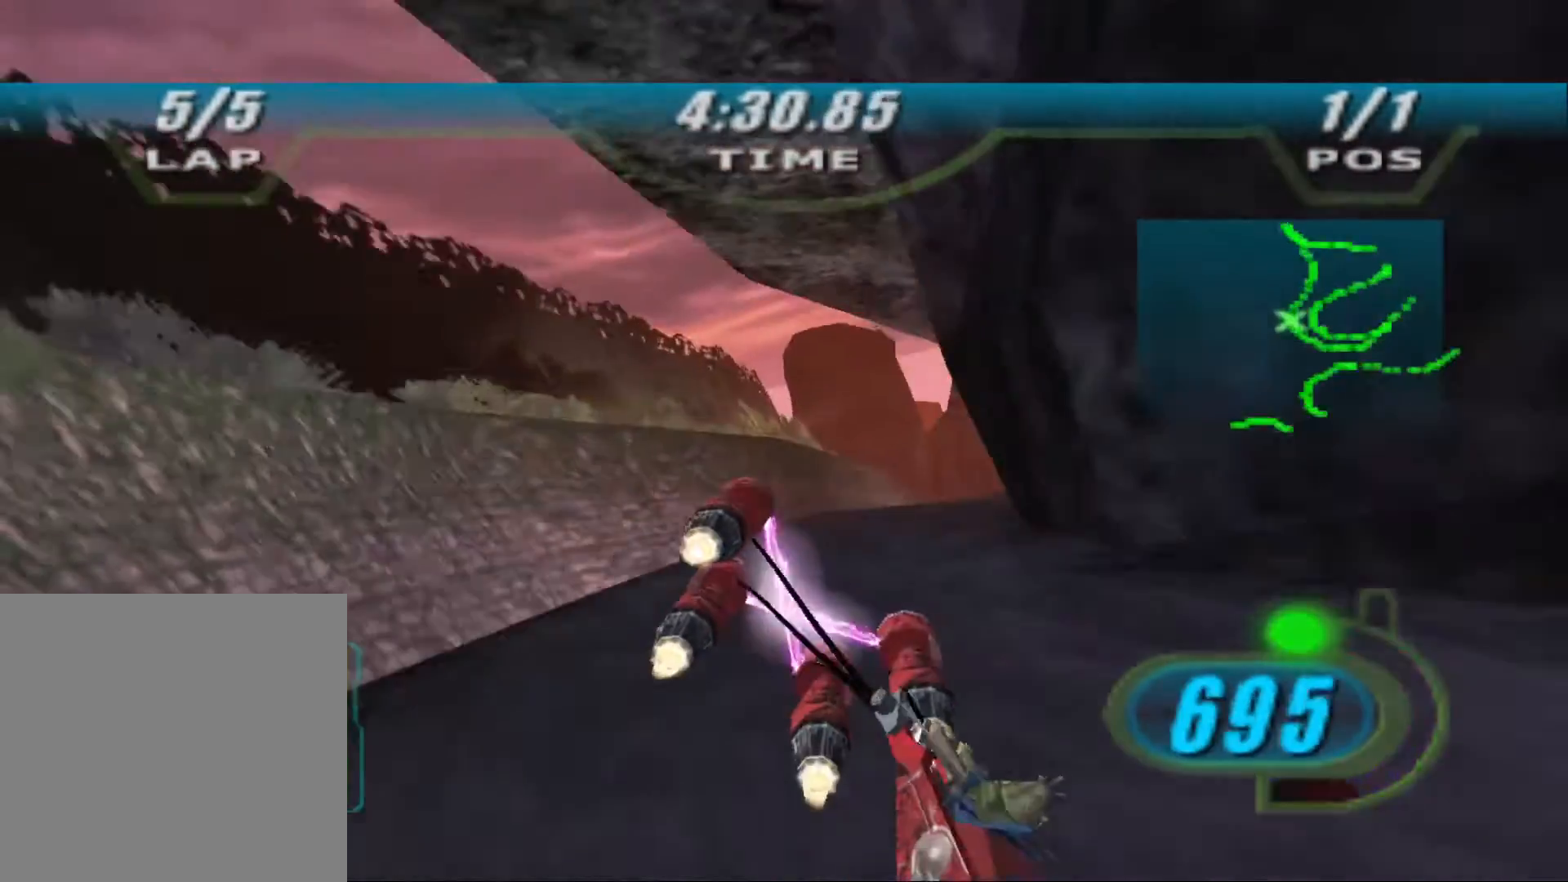
{"buttons": ["X", "L2", "R2", "DPAD_LEFT"], "left_stick": "up-left", "right_stick": "center", "events": [[100, "DPAD_LEFT", "down"], [367, "left_stick", "up"], [400, "L2", "down"], [500, "left_stick", "up-left"]]}
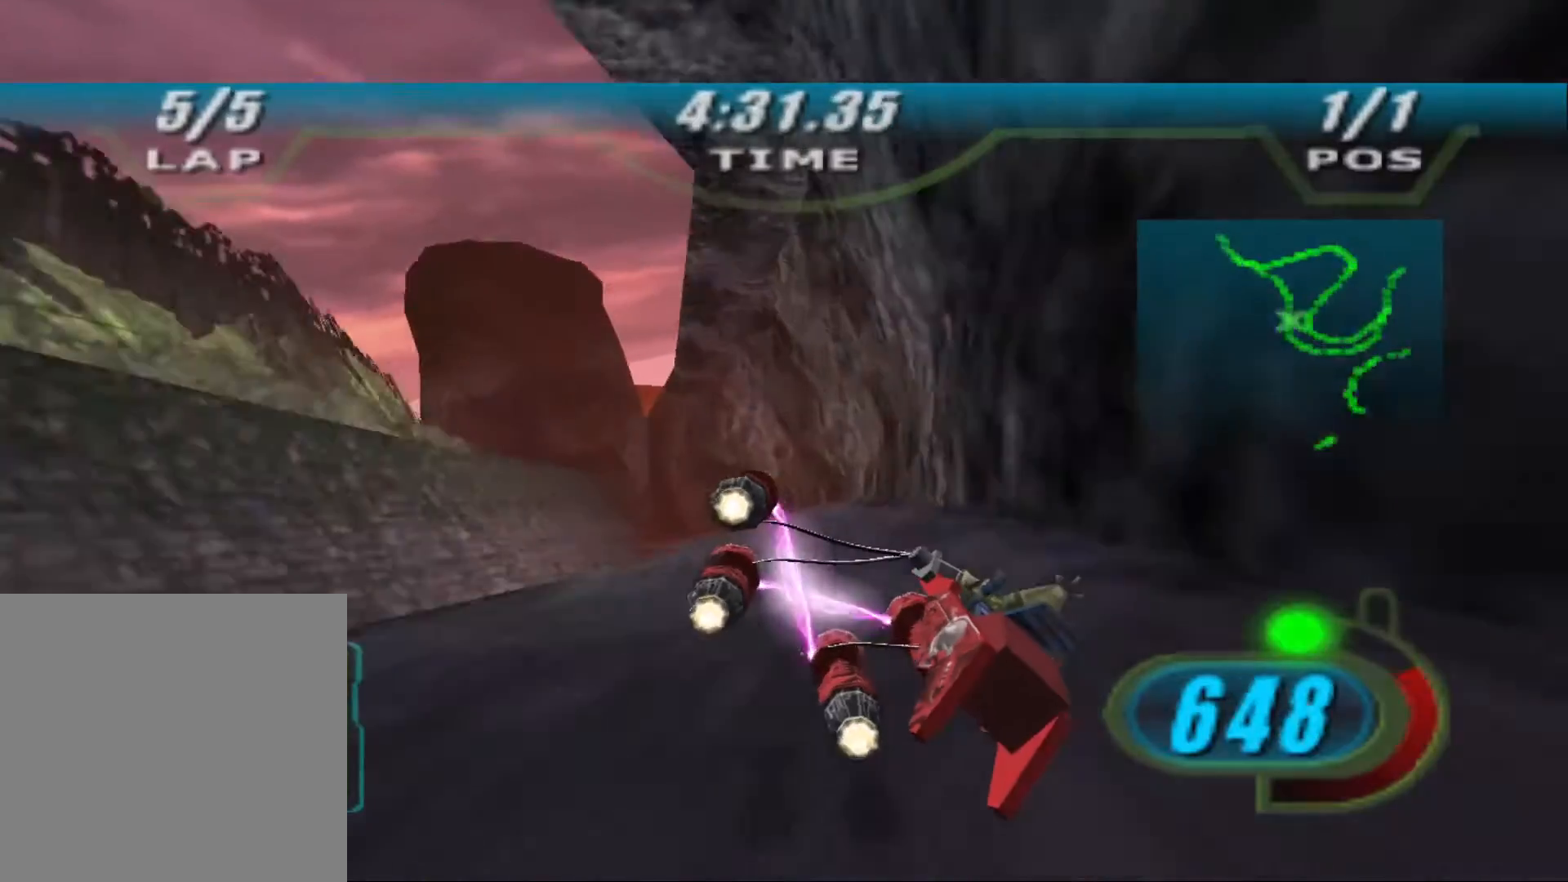
{"buttons": ["B", "X", "L2", "R2", "DPAD_LEFT"], "left_stick": "up-left", "right_stick": "center", "events": [[467, "B", "down"]]}
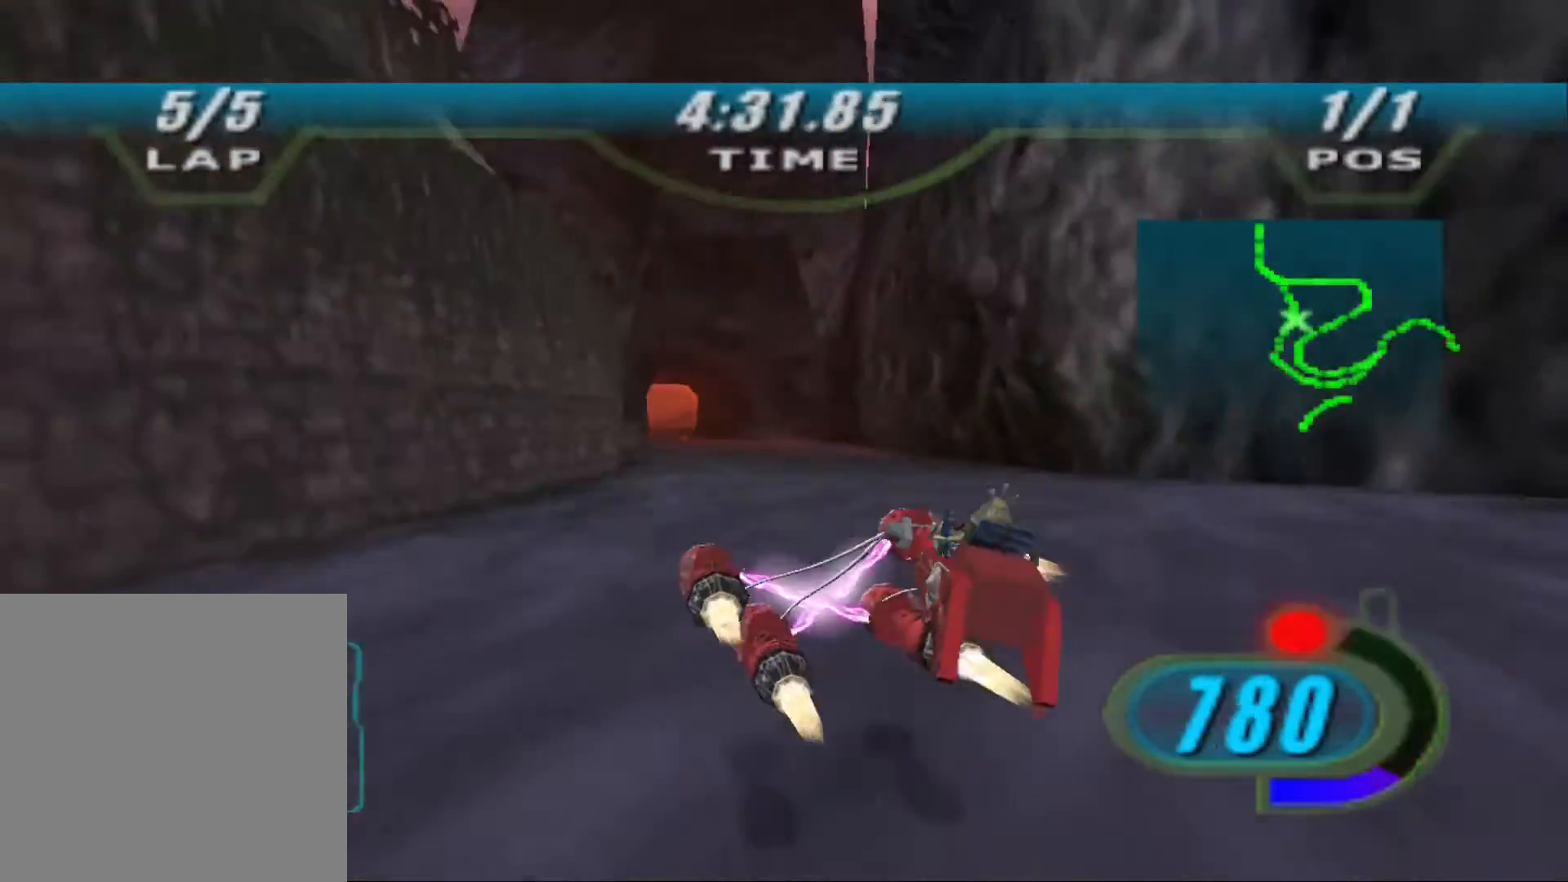
{"buttons": ["X", "R2", "DPAD_LEFT"], "left_stick": "up-left", "right_stick": "center", "events": [[33, "B", "up"], [200, "L2", "up"]]}
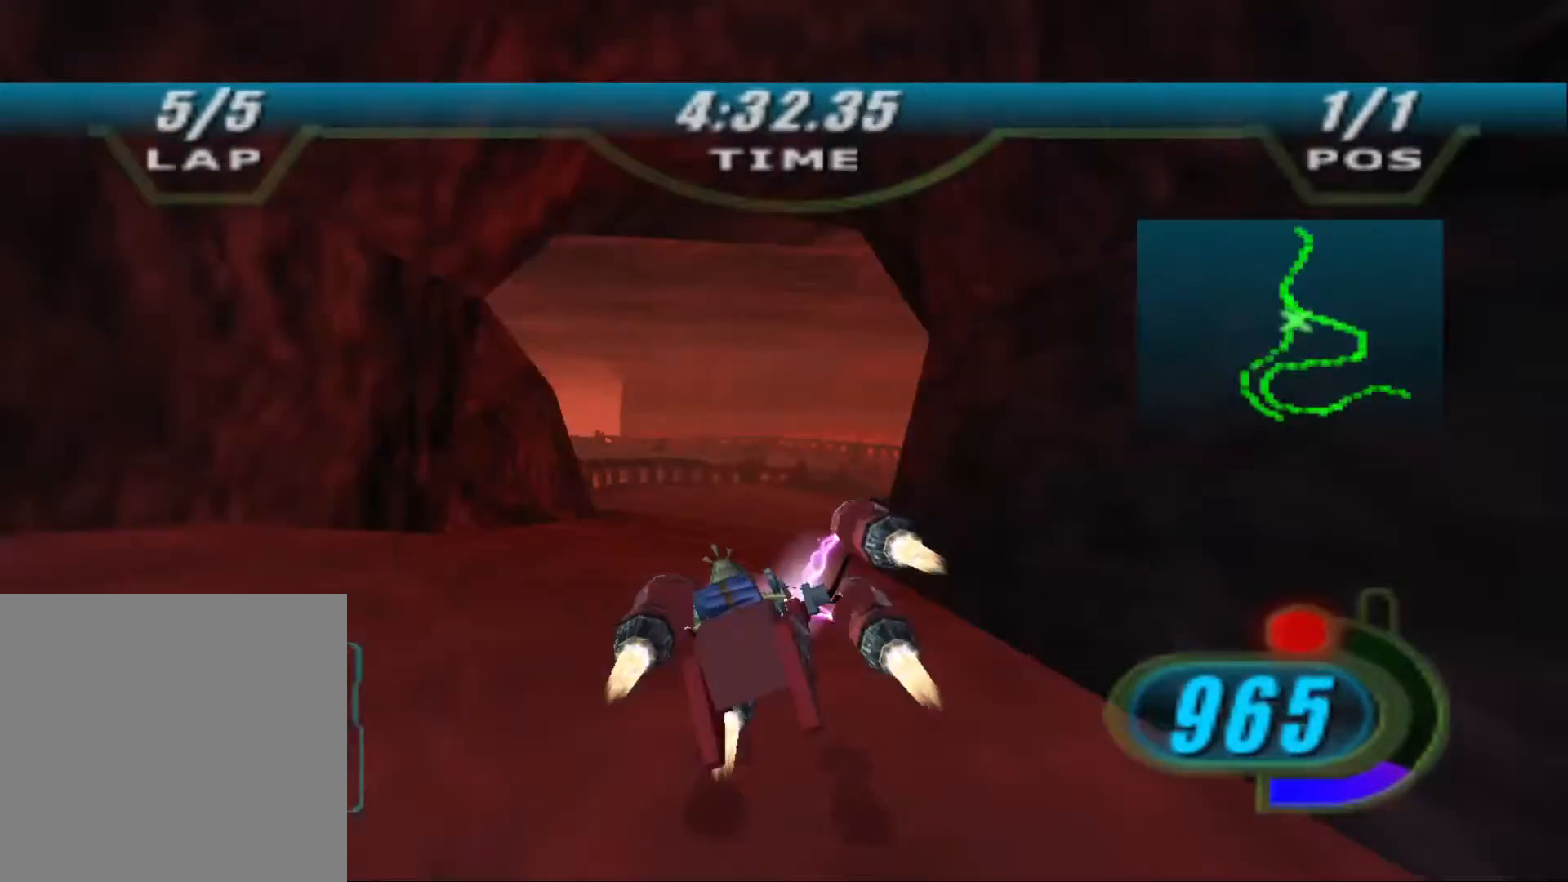
{"buttons": ["R2"], "left_stick": "right", "right_stick": "center", "events": [[100, "left_stick", "center"], [167, "left_stick", "right"], [267, "DPAD_LEFT", "up"], [300, "X", "up"]]}
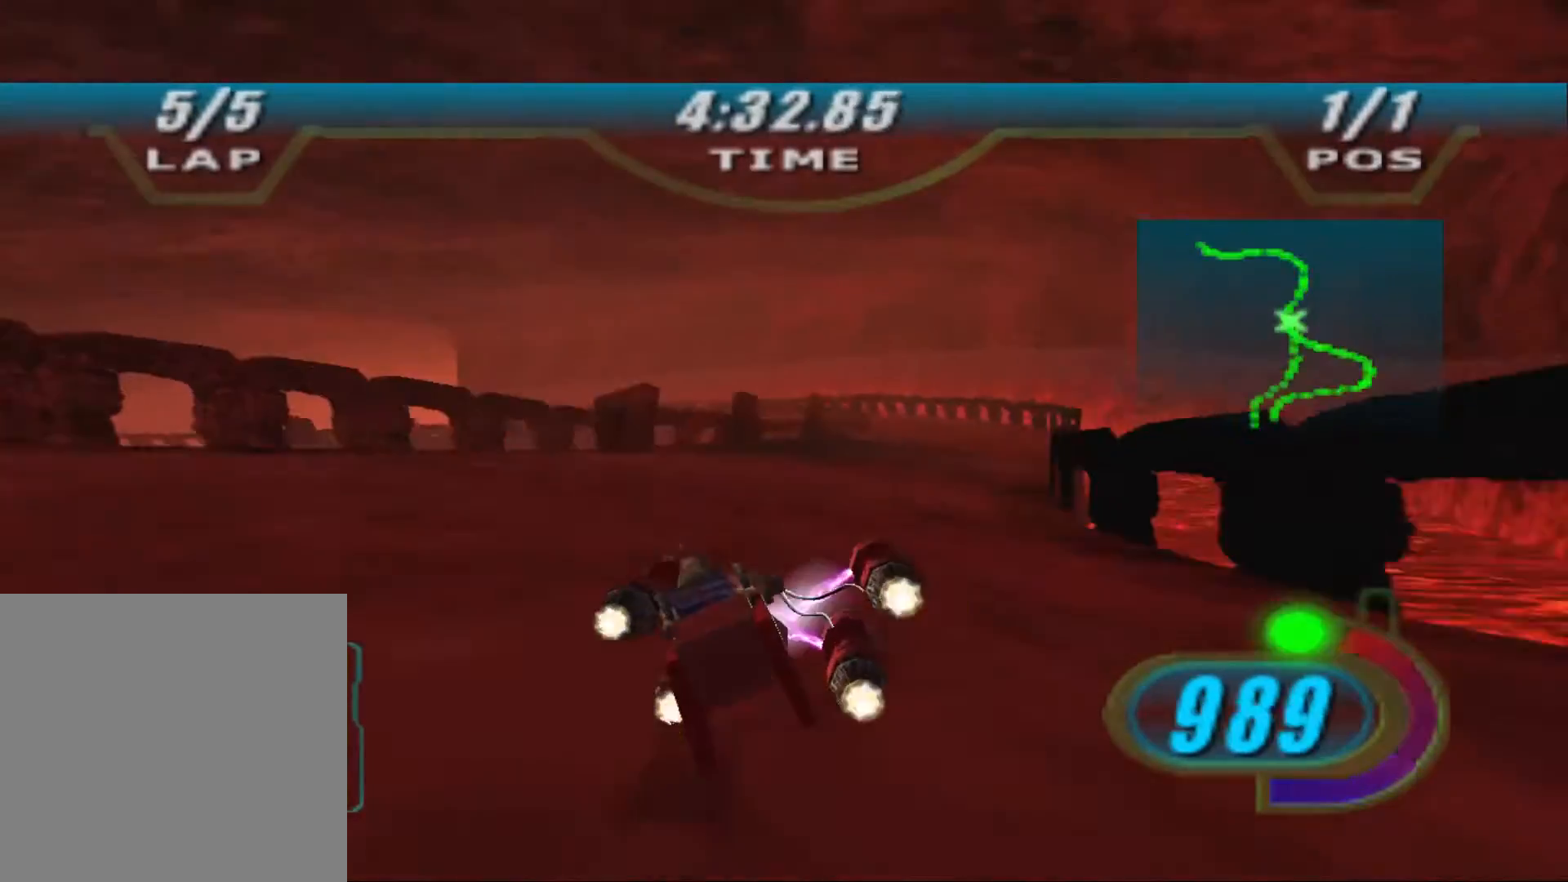
{"buttons": ["X", "L2", "R2"], "left_stick": "up-left", "right_stick": "center", "events": [[33, "R2", "up"], [100, "R2", "down"], [167, "X", "down"], [167, "left_stick", "up-right"], [267, "L2", "down"], [333, "left_stick", "up-left"]]}
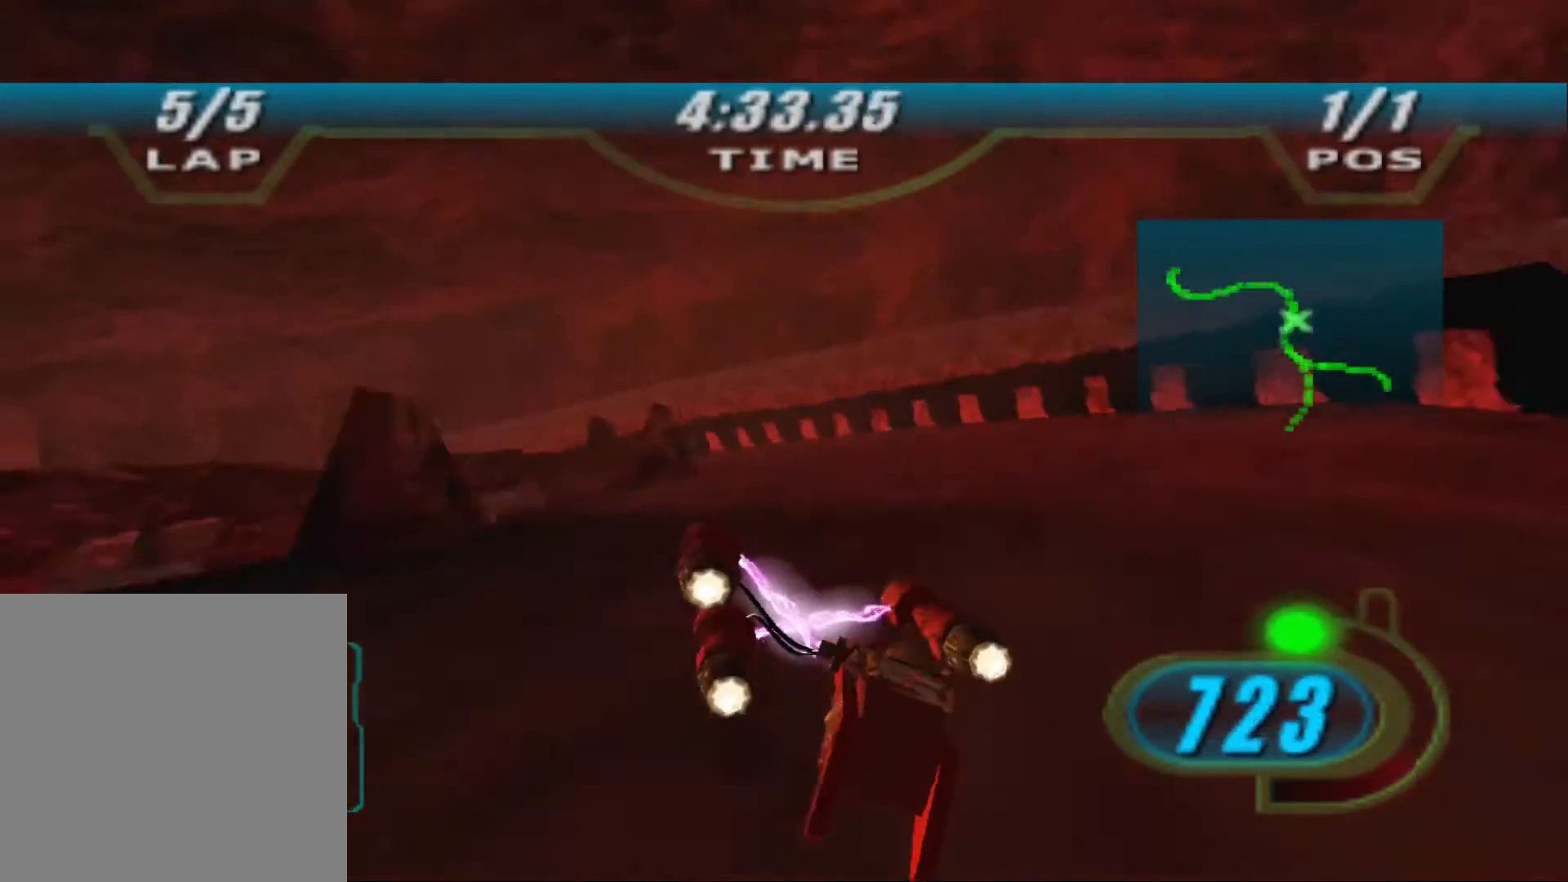
{"buttons": ["X", "L2", "R2"], "left_stick": "up-left", "right_stick": "center", "events": []}
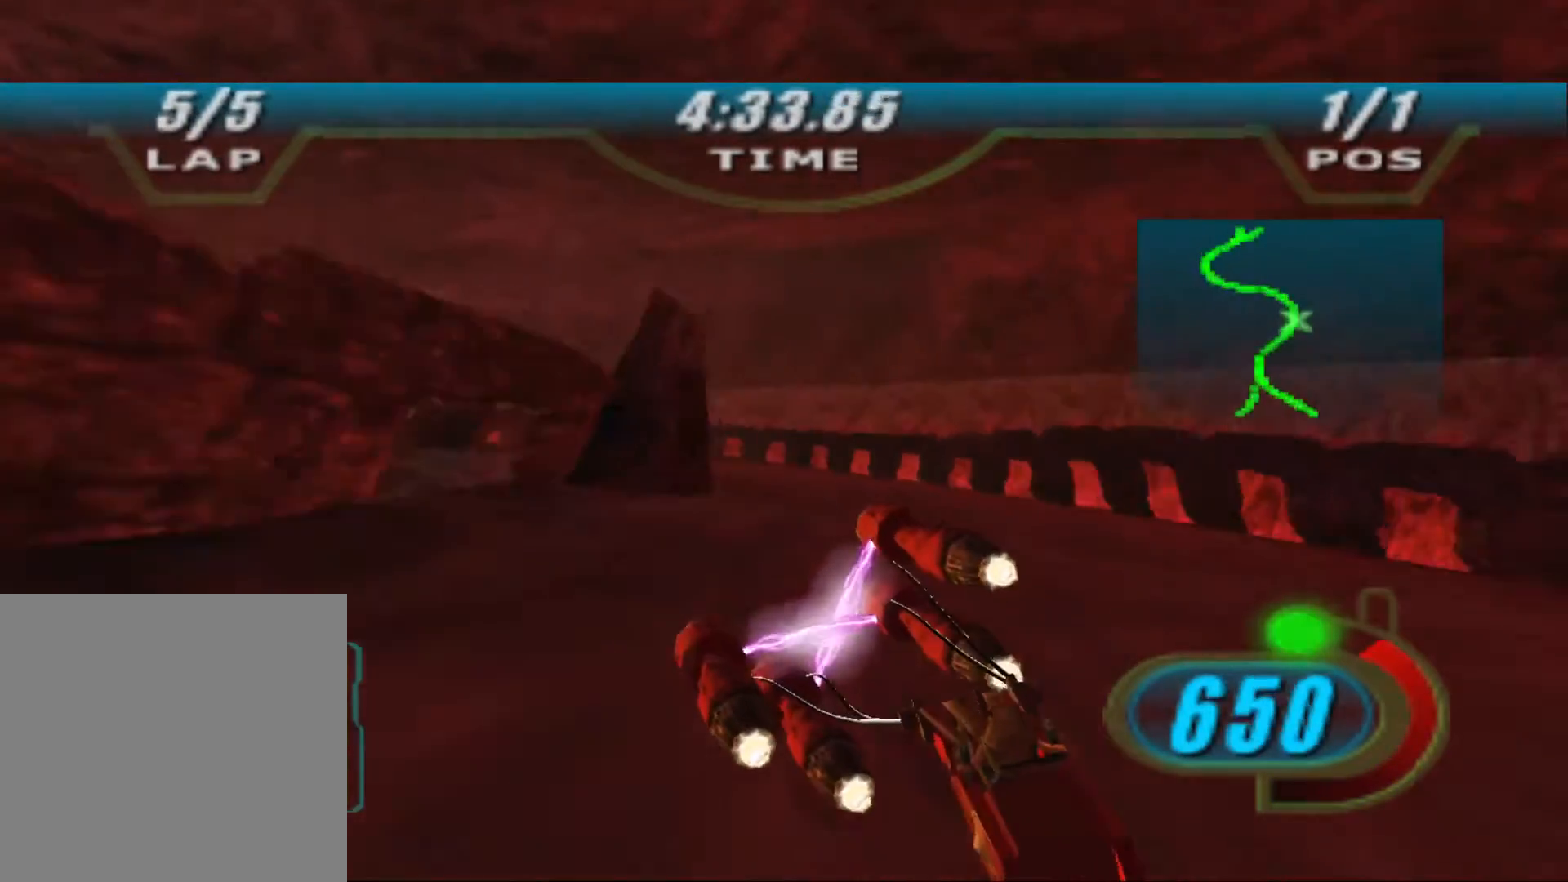
{"buttons": ["X", "R2"], "left_stick": "up-left", "right_stick": "center", "events": [[400, "L2", "up"]]}
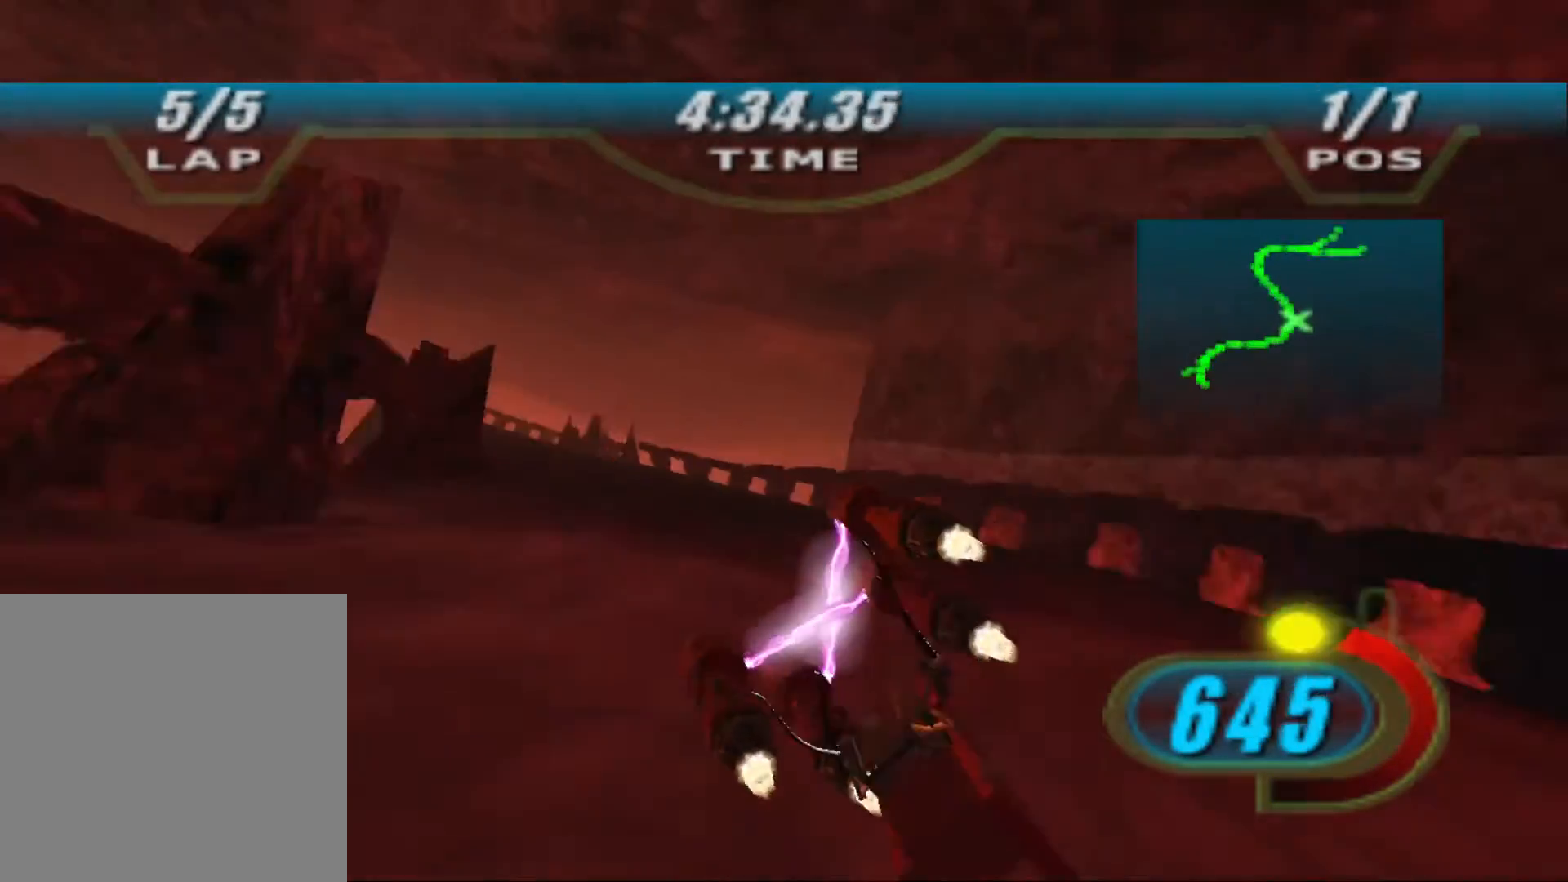
{"buttons": ["L2", "R2"], "left_stick": "up-right", "right_stick": "center", "events": [[100, "B", "down"], [200, "B", "up"], [267, "X", "up"], [467, "L2", "down"], [500, "left_stick", "up-right"]]}
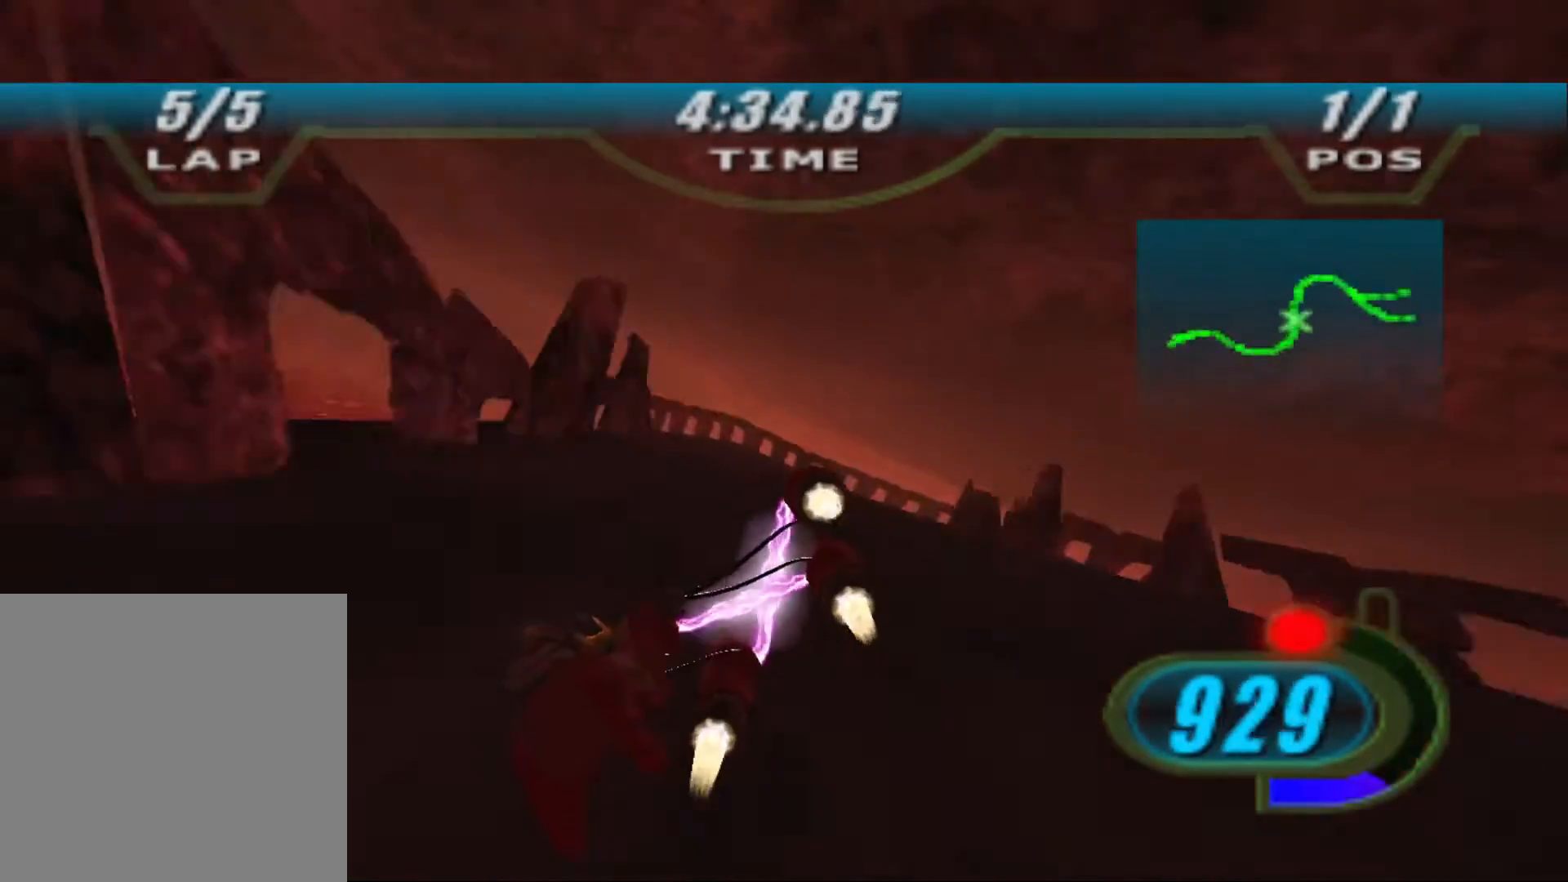
{"buttons": ["L2", "R2"], "left_stick": "up-right", "right_stick": "center", "events": [[133, "R2", "up"], [200, "R2", "down"]]}
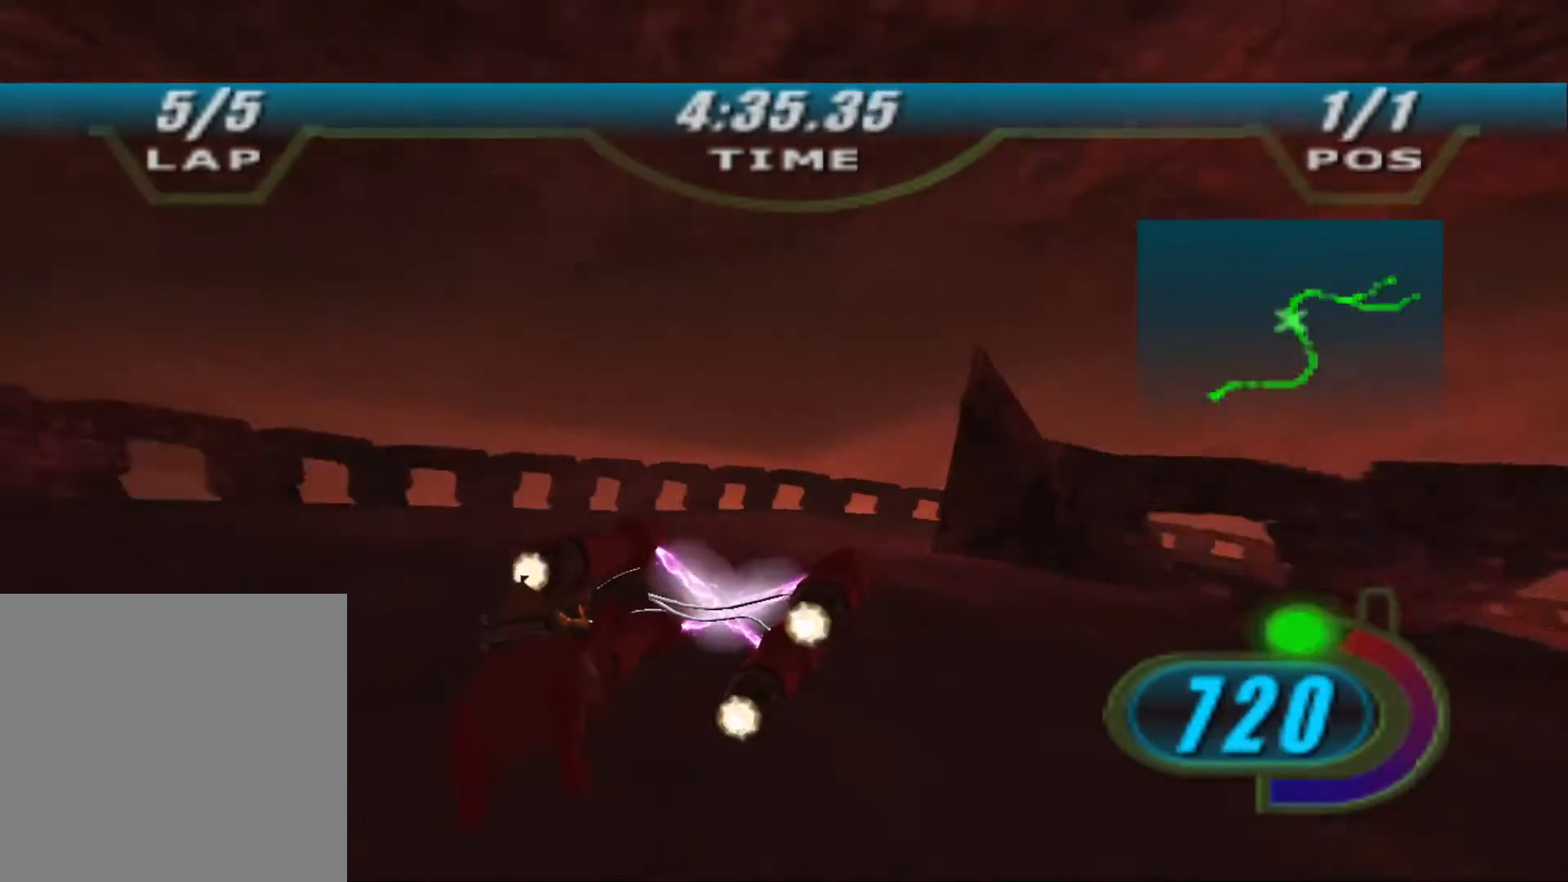
{"buttons": ["X", "R2"], "left_stick": "up-right", "right_stick": "center", "events": [[67, "X", "down"], [267, "L2", "up"]]}
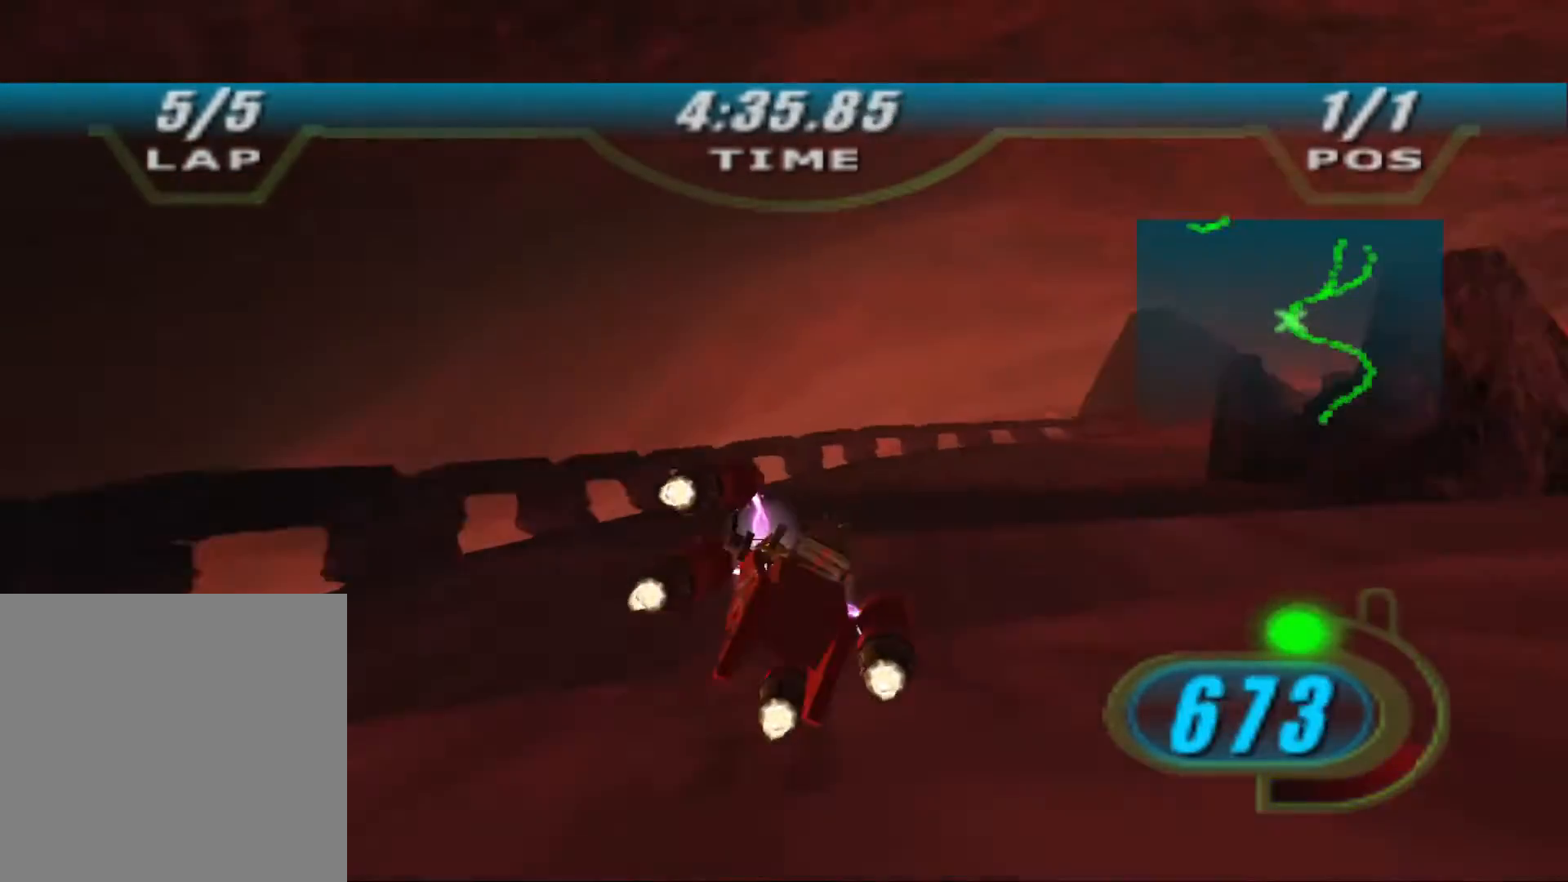
{"buttons": ["X", "R2"], "left_stick": "up-right", "right_stick": "center", "events": []}
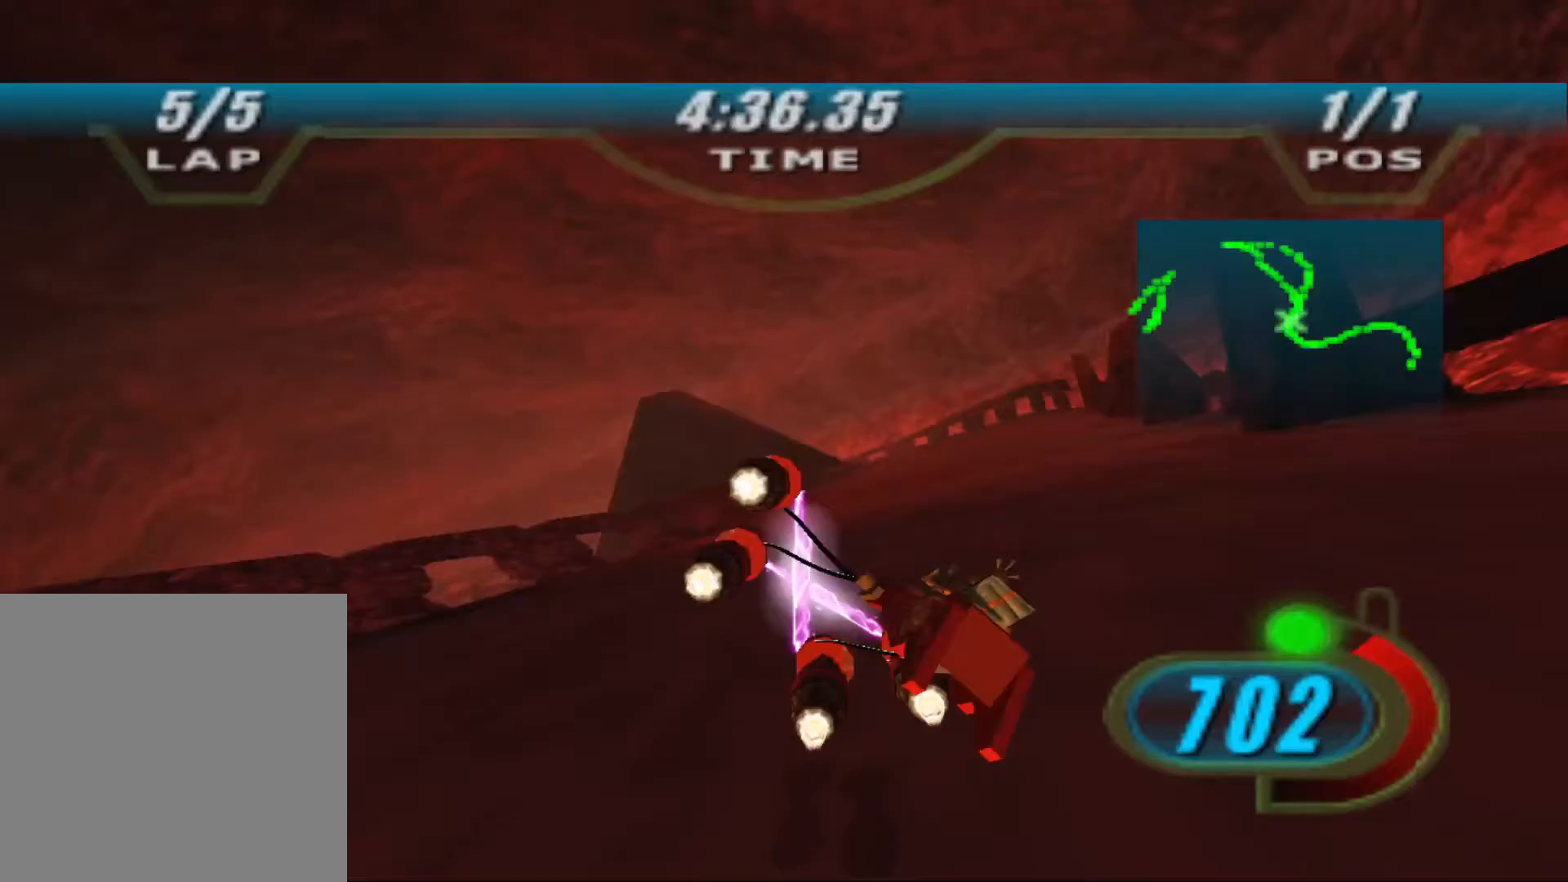
{"buttons": ["X", "R2"], "left_stick": "up-left", "right_stick": "center", "events": [[33, "left_stick", "up"], [67, "L2", "down"], [133, "left_stick", "up-left"], [500, "L2", "up"]]}